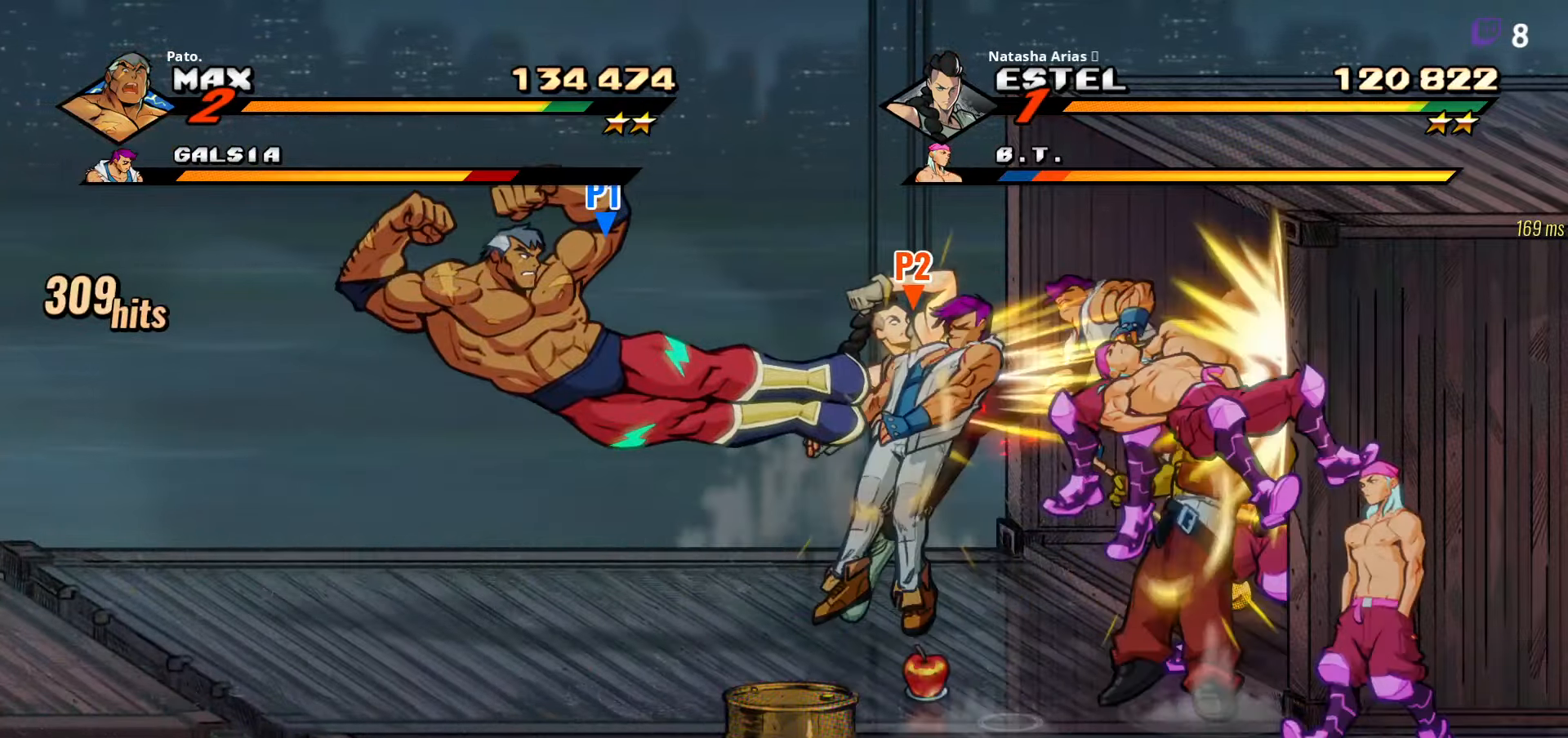
Gameplay with a controller (Xbox layout); each line is a JSON object with the inputs held at the frame after it. "events" lists button and stick changes between this image and that frame as [ms after this image, input, new state], when the widget could be followed in between. Not read: left_stick.
{"buttons": ["Y"], "right_stick": "center", "events": [[66, "L1", "down"], [166, "L1", "up"], [233, "L1", "down"], [333, "L1", "up"], [416, "L1", "down"], [433, "DPAD_RIGHT", "up"], [466, "L1", "up"], [500, "Y", "down"]]}
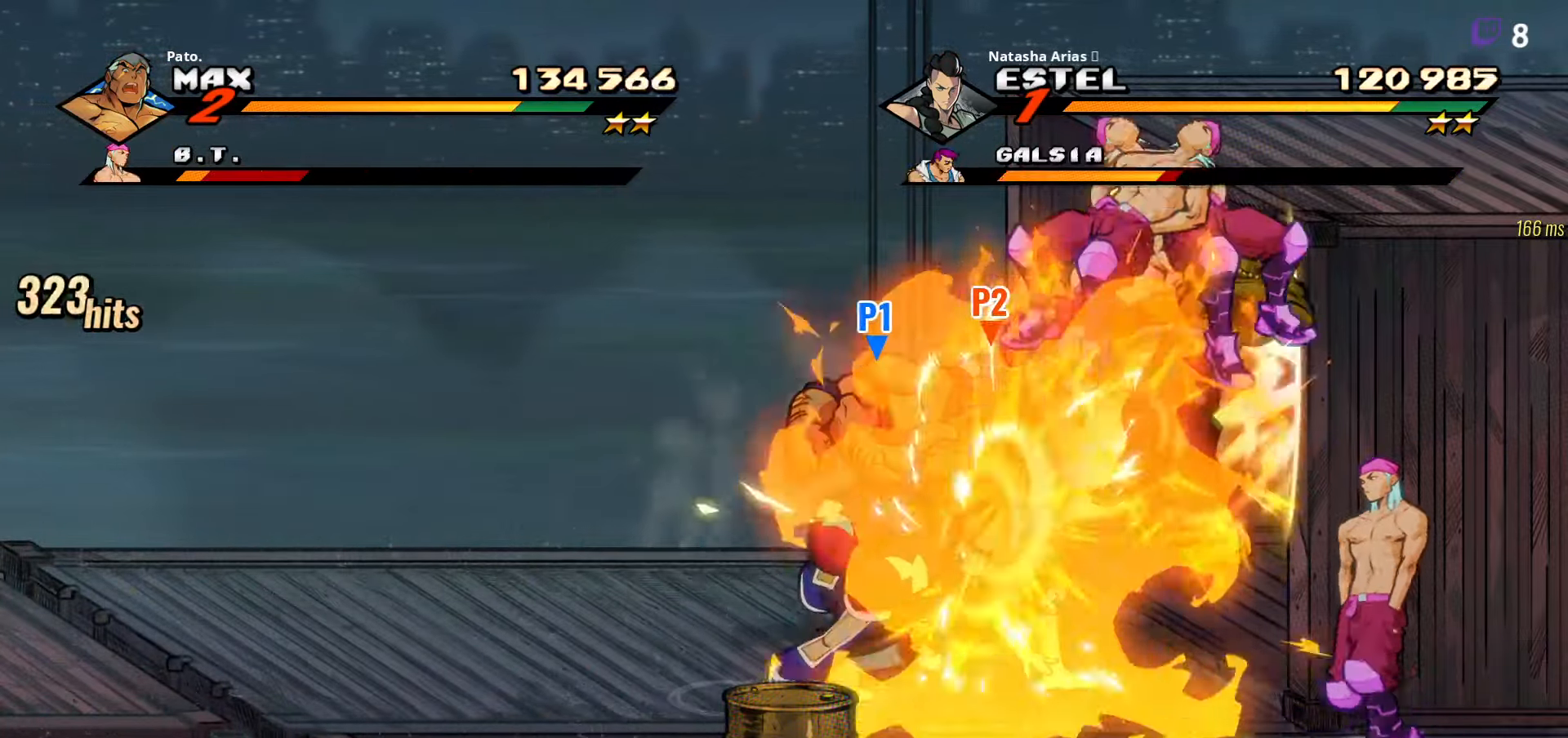
{"buttons": ["L1"], "right_stick": "center", "events": [[66, "Y", "up"], [166, "Y", "down"], [200, "L1", "down"], [233, "Y", "up"], [283, "L1", "up"], [350, "L1", "down"], [400, "L1", "up"], [466, "L1", "down"]]}
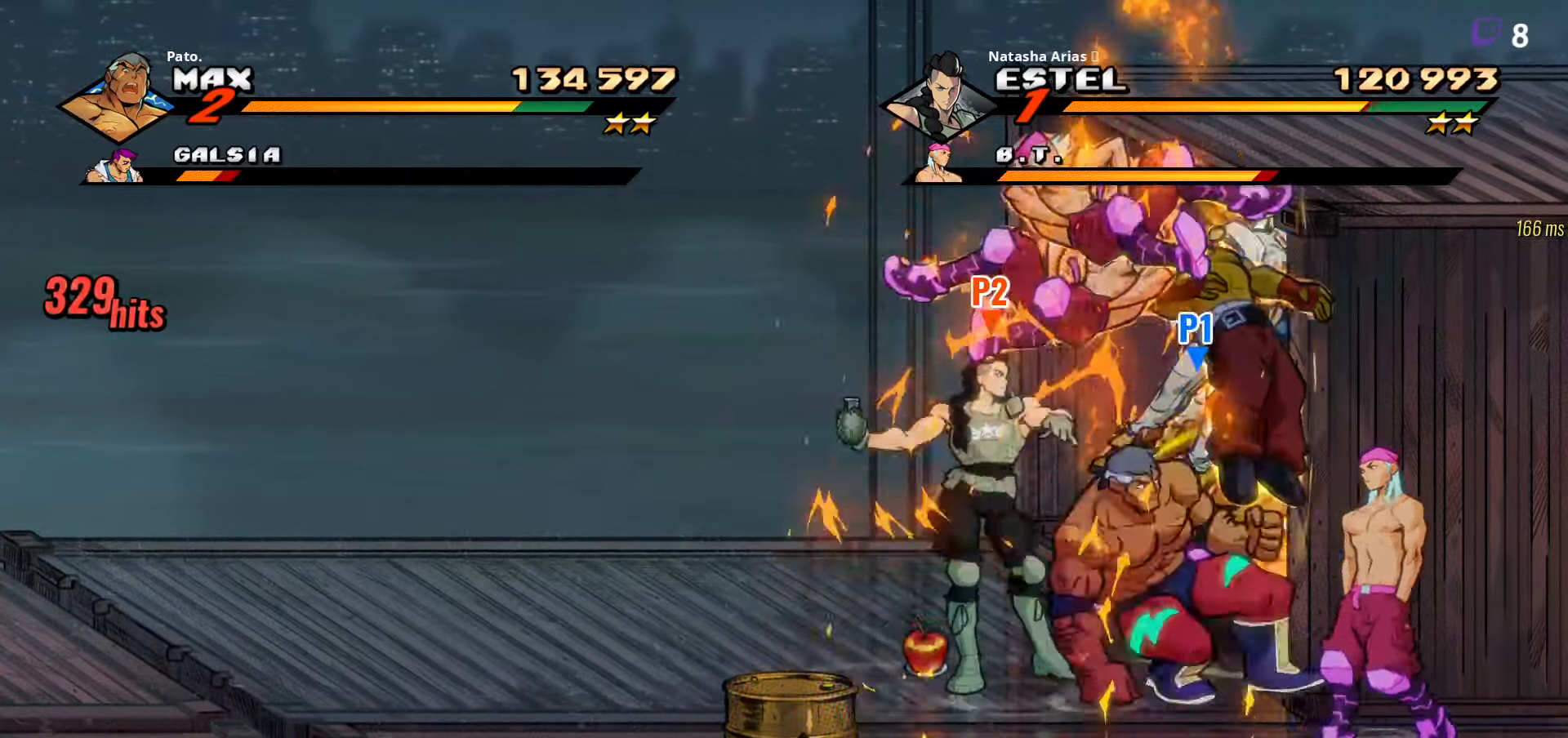
{"buttons": ["Y", "DPAD_LEFT"], "right_stick": "center", "events": [[33, "L1", "up"], [50, "L1", "down"], [133, "L1", "up"], [200, "L1", "down"], [250, "DPAD_LEFT", "down"], [250, "L1", "up"], [467, "Y", "down"]]}
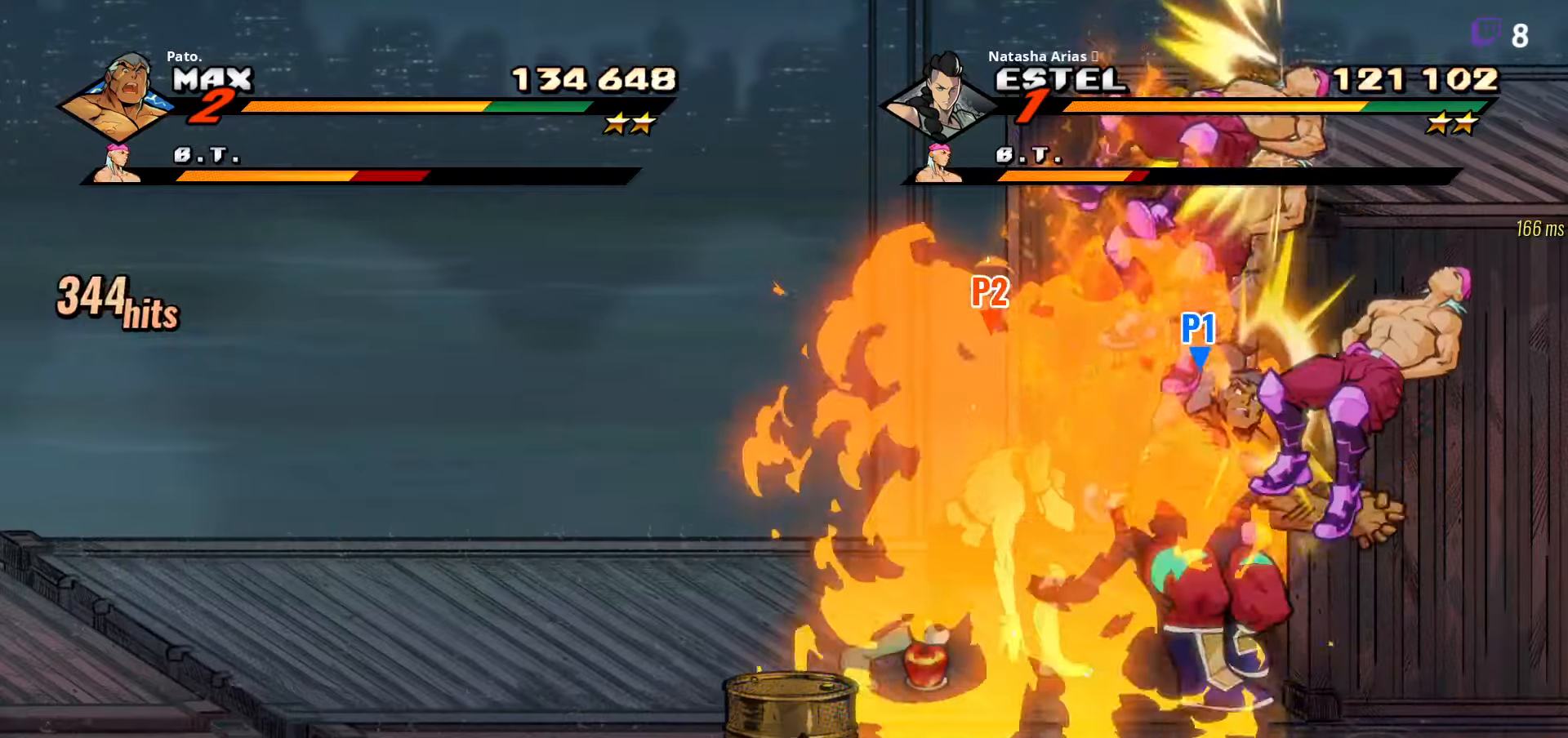
{"buttons": ["DPAD_LEFT"], "right_stick": "center", "events": [[50, "Y", "up"], [133, "Y", "down"], [217, "DPAD_UP", "down"], [217, "Y", "up"], [283, "DPAD_LEFT", "up"], [300, "Y", "down"], [400, "DPAD_LEFT", "down"], [417, "Y", "up"], [433, "DPAD_UP", "up"]]}
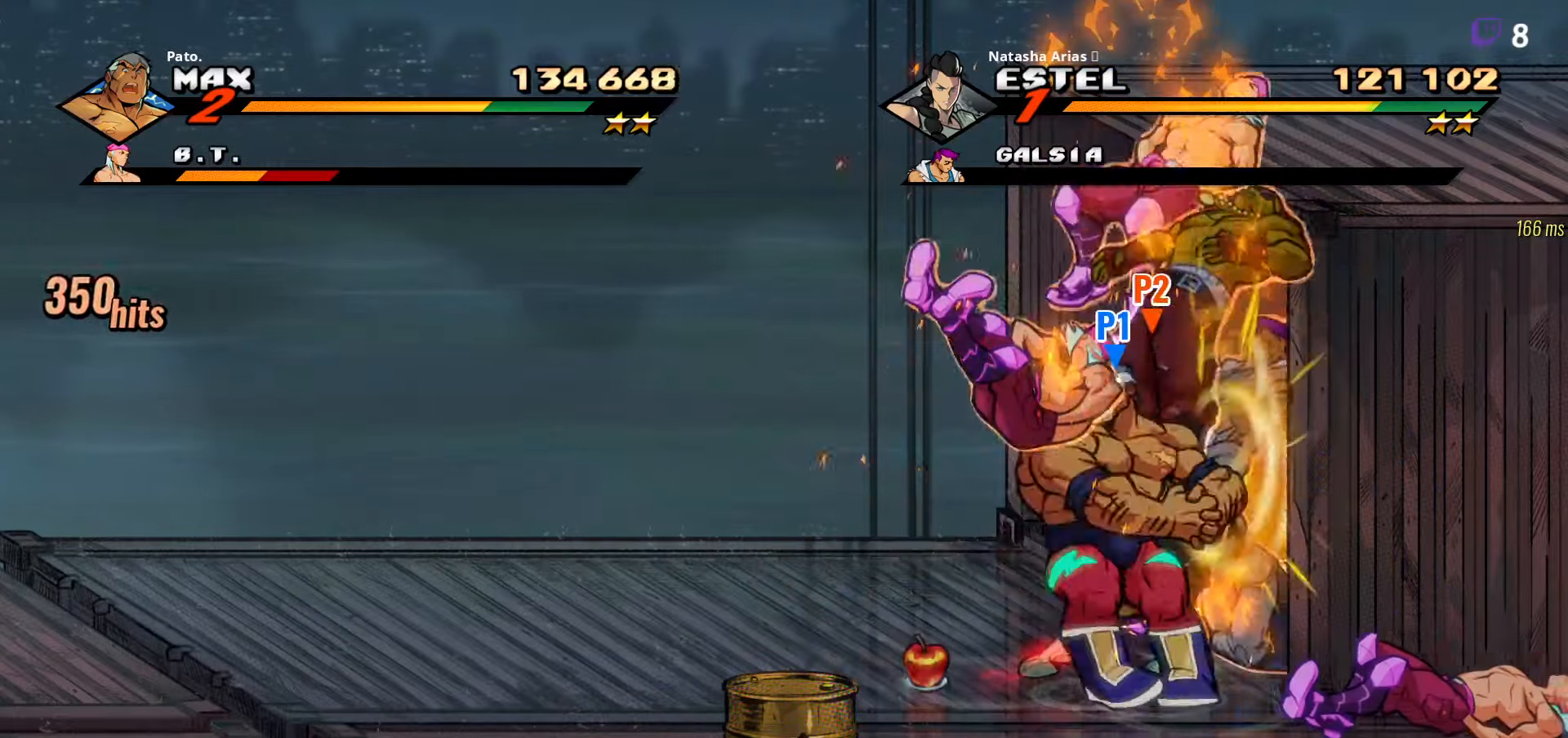
{"buttons": [], "right_stick": "center", "events": [[67, "DPAD_LEFT", "up"], [67, "Y", "down"], [200, "DPAD_UP", "down"], [200, "Y", "up"], [350, "DPAD_UP", "up"]]}
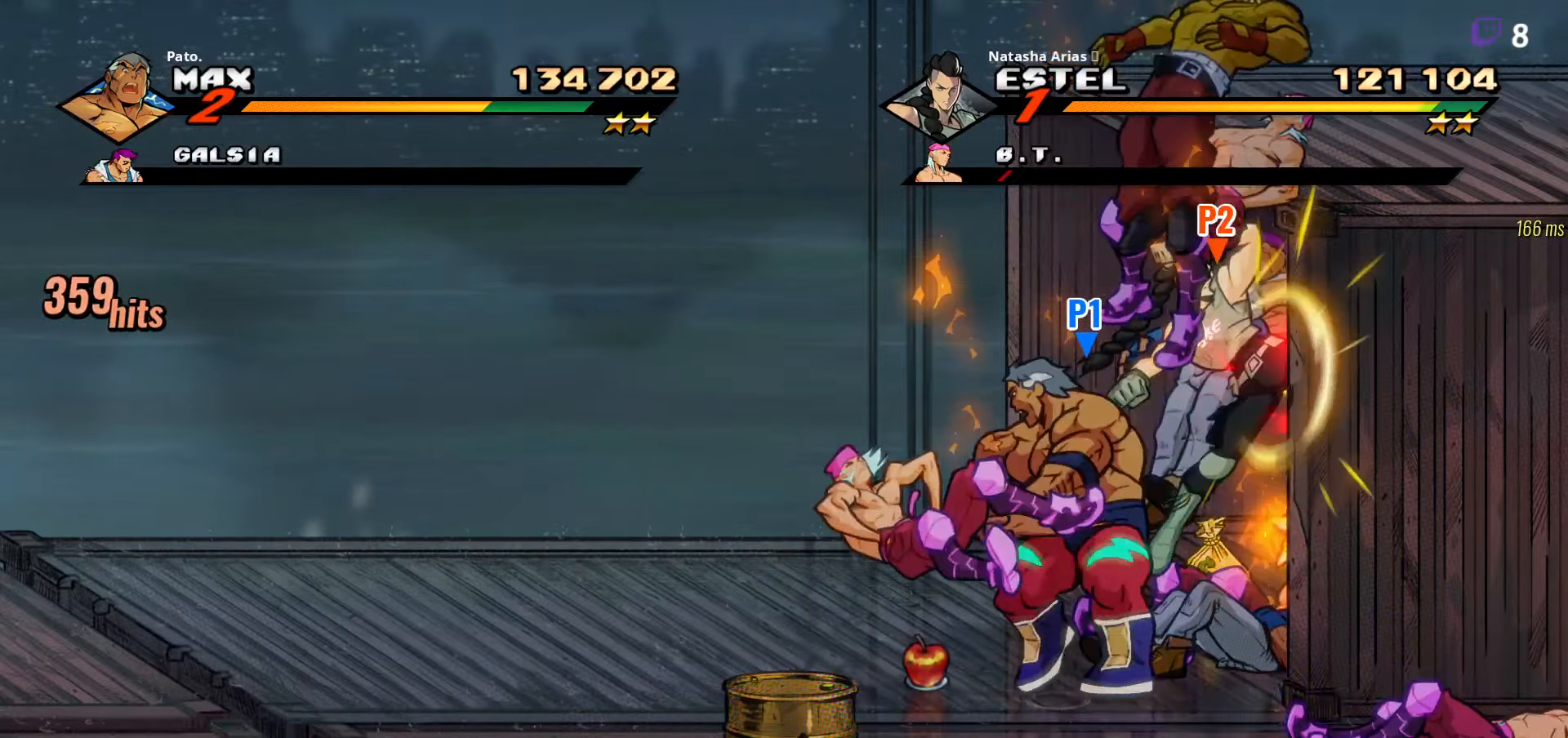
{"buttons": ["L1"], "right_stick": "center", "events": [[17, "Y", "down"], [50, "L1", "down"], [117, "Y", "up"], [167, "L1", "up"], [217, "L1", "down"], [283, "L1", "up"], [333, "L1", "down"], [400, "L1", "up"], [433, "L1", "down"]]}
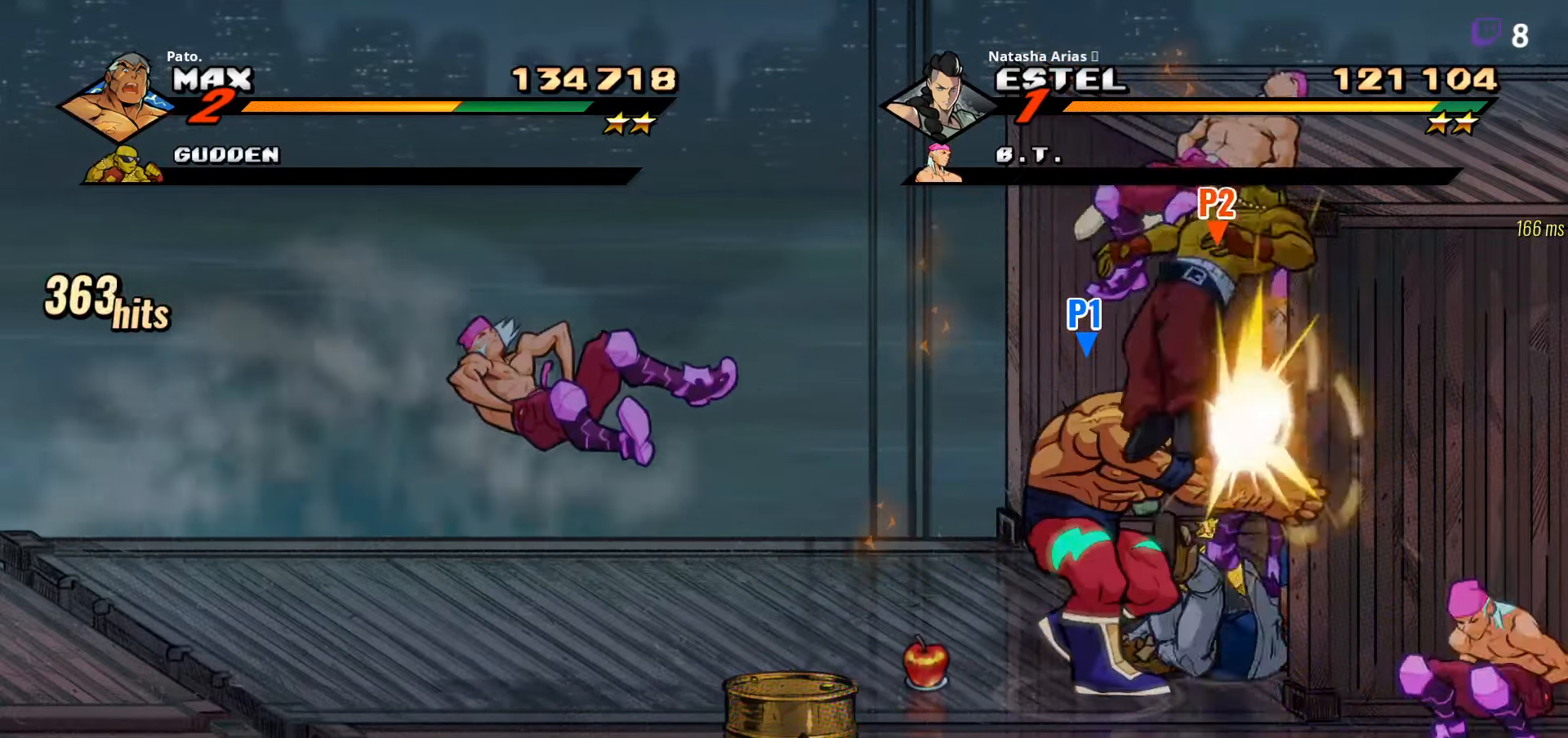
{"buttons": ["Y", "DPAD_DOWN", "DPAD_RIGHT"], "right_stick": "center", "events": [[17, "L1", "up"], [200, "DPAD_RIGHT", "down"], [300, "Y", "down"], [333, "Y", "up"], [450, "Y", "down"], [483, "DPAD_DOWN", "down"]]}
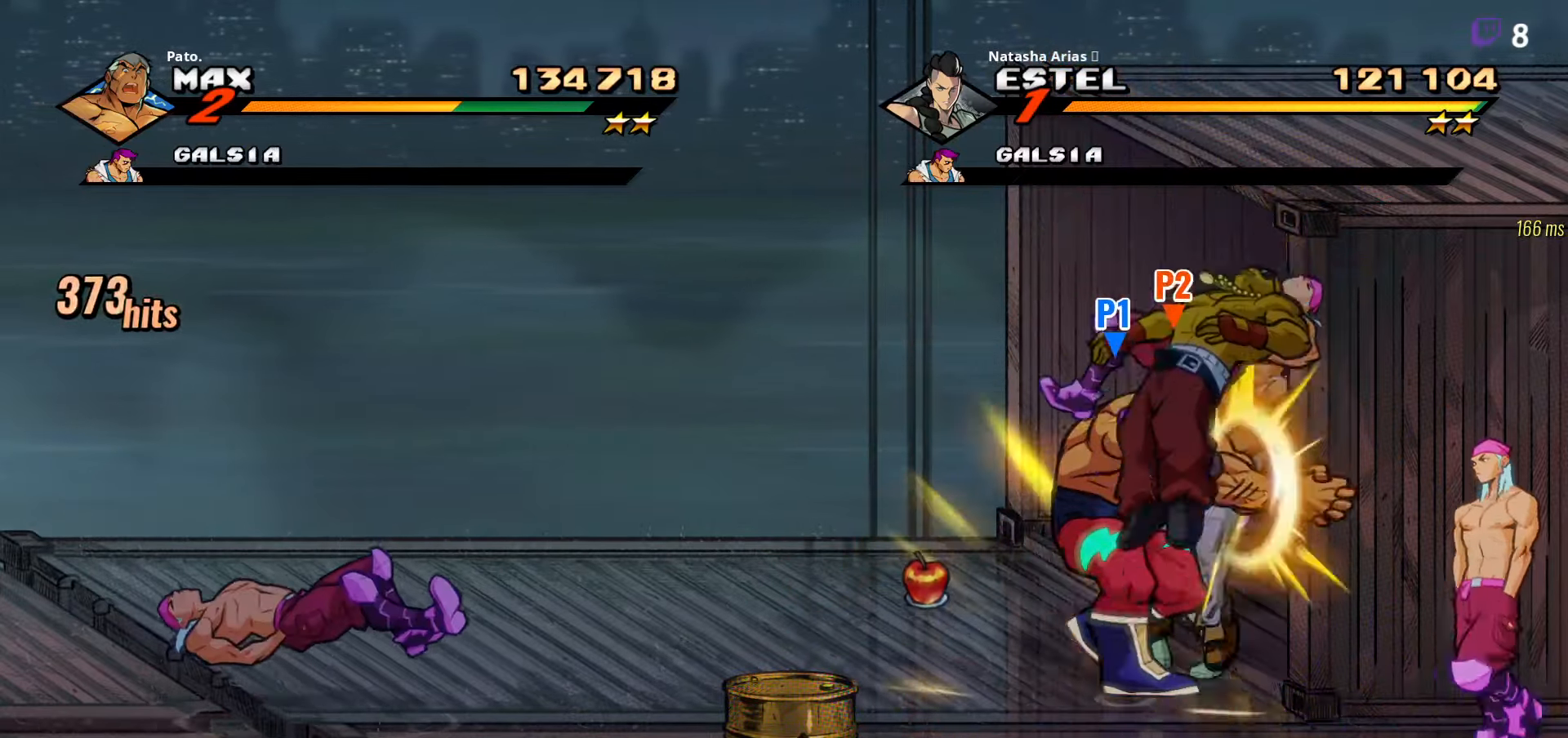
{"buttons": ["DPAD_RIGHT"], "right_stick": "center", "events": [[67, "Y", "up"], [367, "DPAD_DOWN", "up"]]}
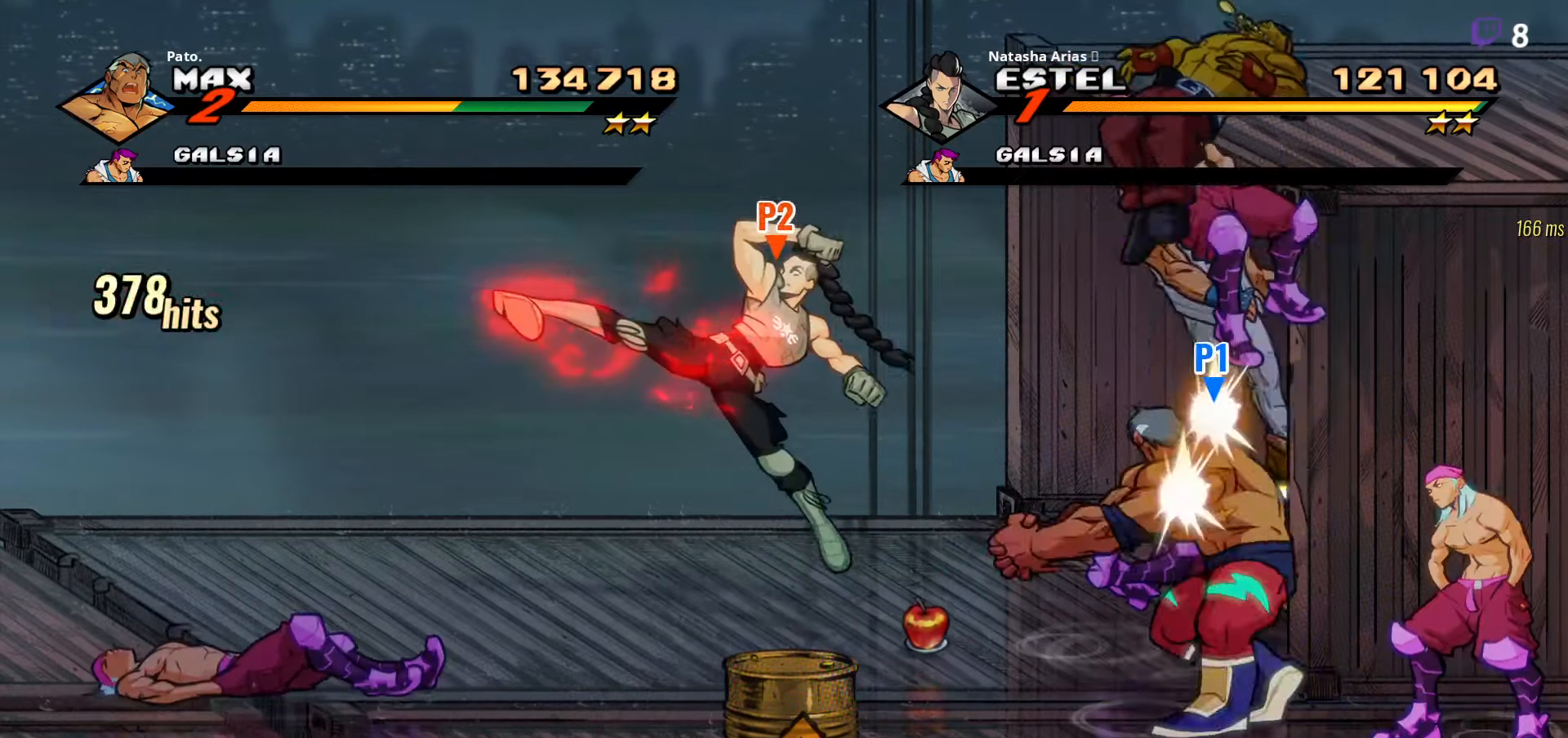
{"buttons": [], "right_stick": "center", "events": [[200, "Y", "down"], [283, "Y", "up"], [317, "DPAD_RIGHT", "up"], [367, "L1", "down"], [483, "L1", "up"]]}
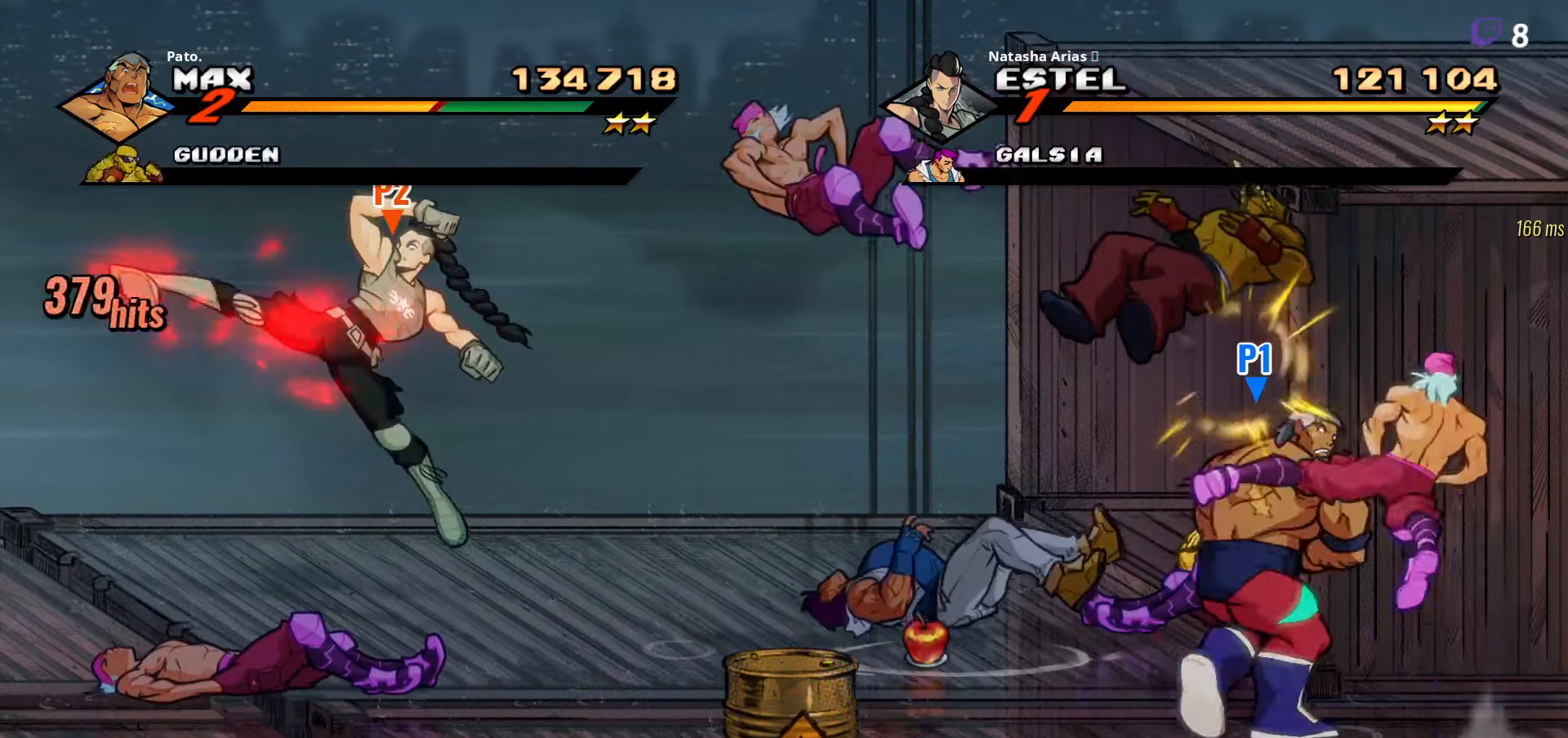
{"buttons": ["DPAD_RIGHT"], "right_stick": "center", "events": [[200, "DPAD_LEFT", "down"], [400, "DPAD_LEFT", "up"], [483, "DPAD_RIGHT", "down"]]}
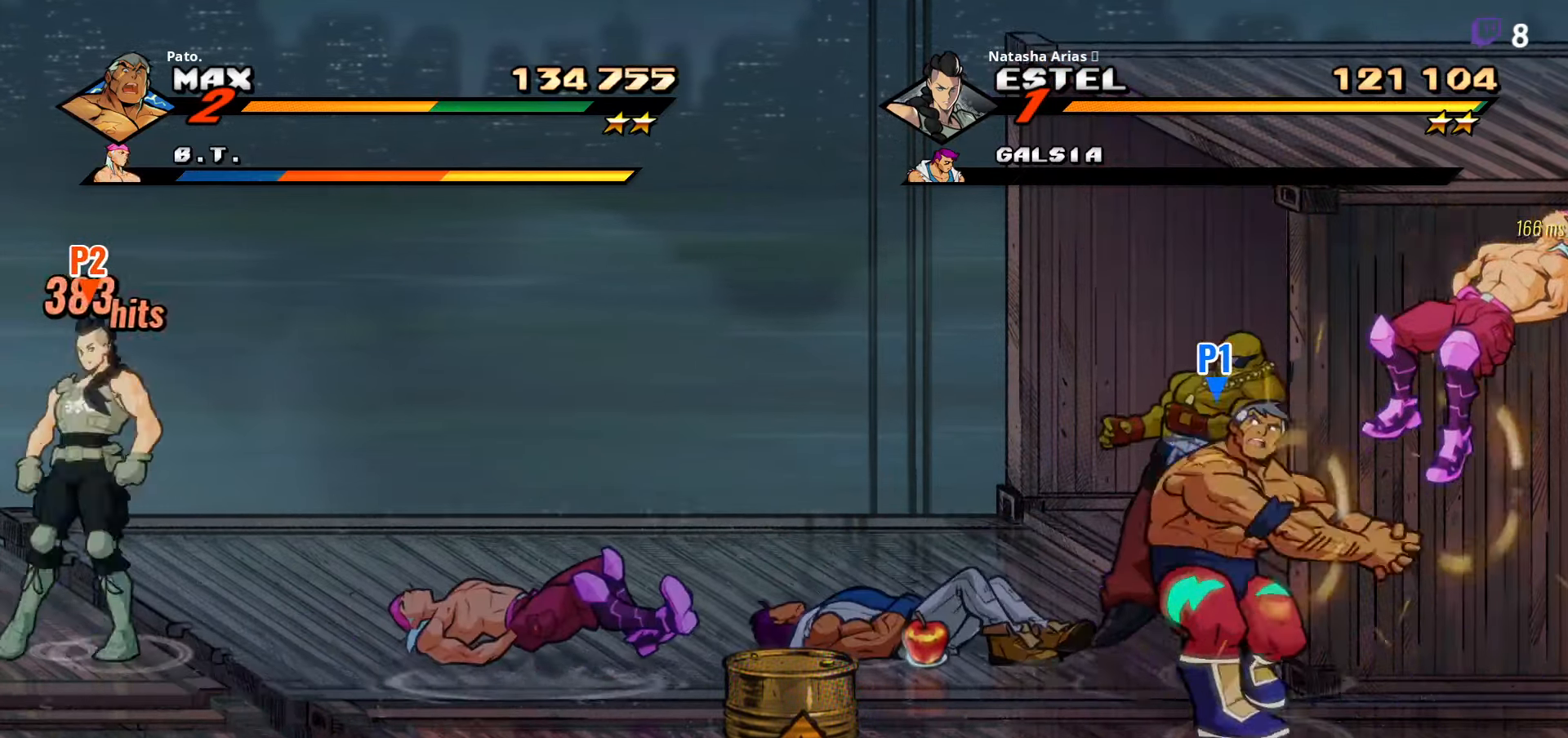
{"buttons": ["DPAD_LEFT"], "right_stick": "center", "events": [[283, "DPAD_RIGHT", "up"], [333, "DPAD_LEFT", "down"]]}
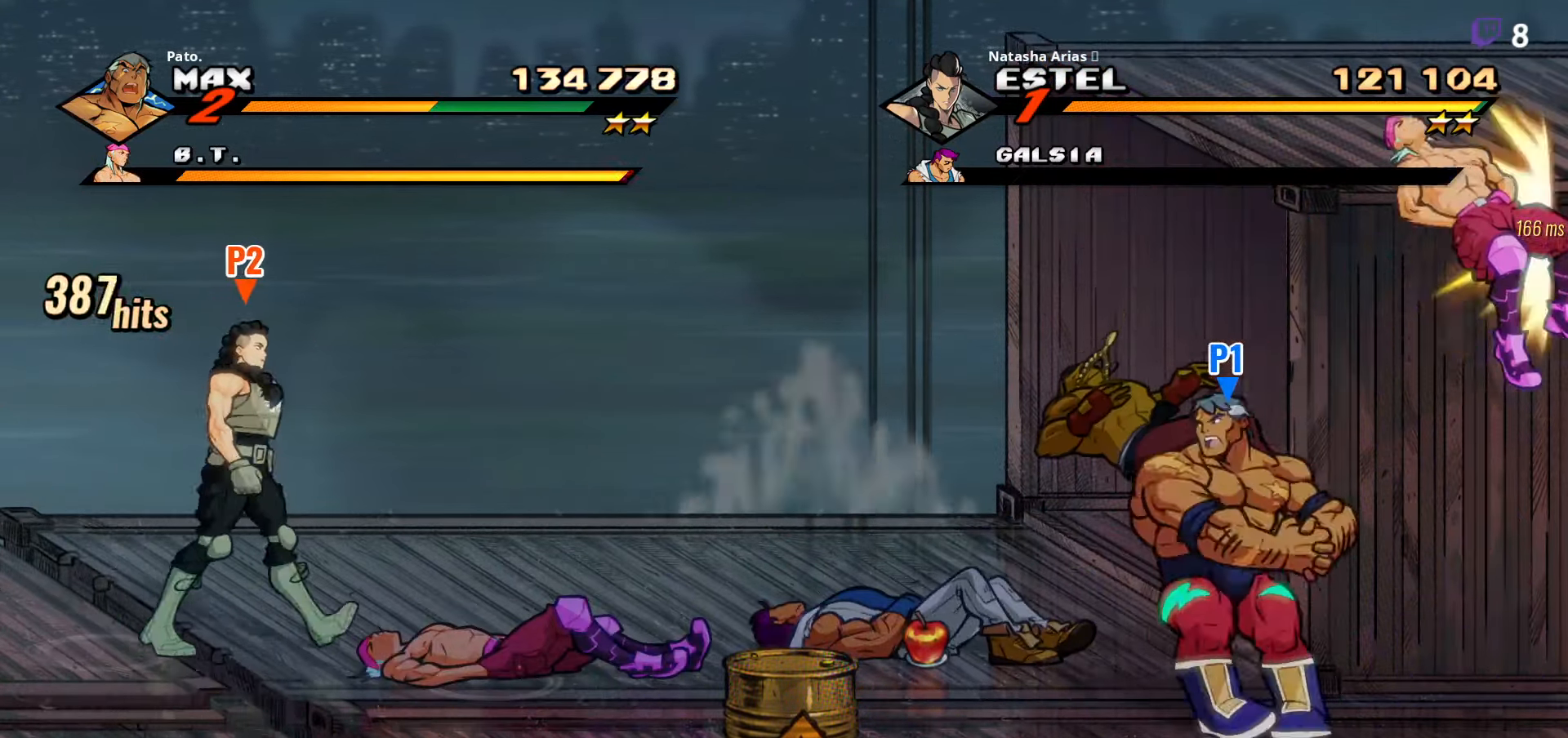
{"buttons": ["Y", "DPAD_LEFT"], "right_stick": "center", "events": [[233, "A", "down"], [333, "A", "up"], [467, "Y", "down"]]}
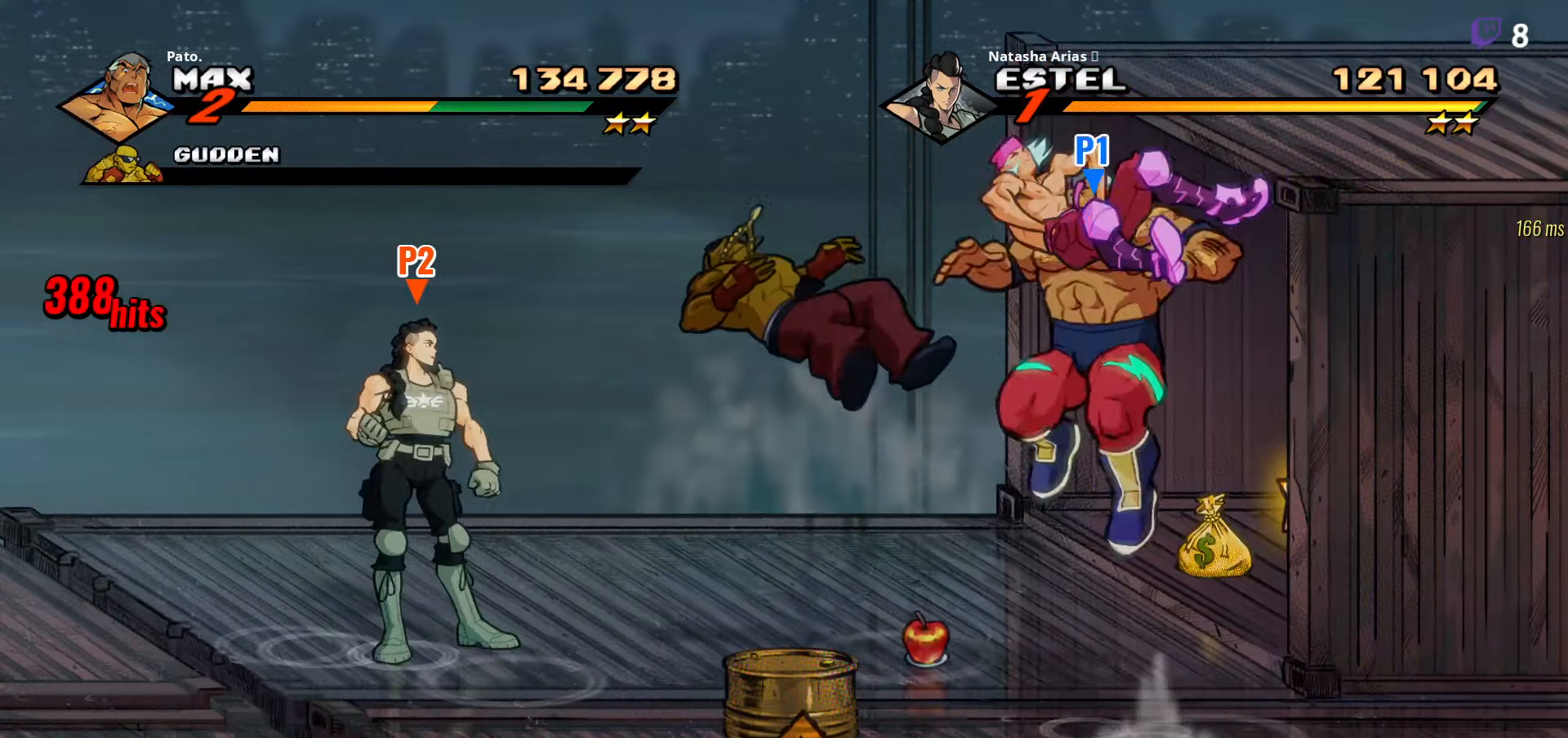
{"buttons": ["DPAD_LEFT"], "right_stick": "center", "events": [[50, "Y", "up"]]}
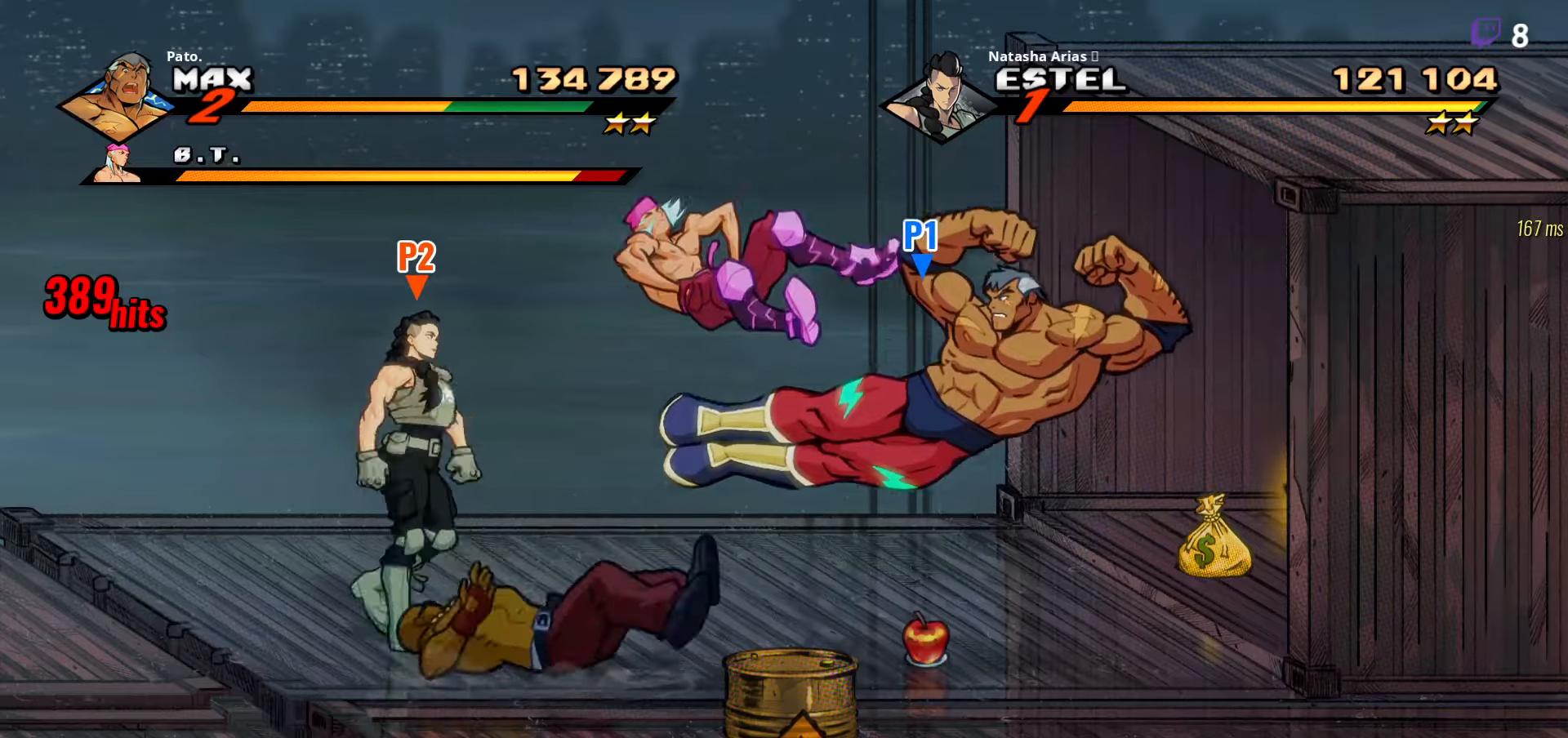
{"buttons": ["Y", "DPAD_LEFT"], "right_stick": "center", "events": [[34, "A", "down"], [134, "A", "up"], [234, "Y", "down"]]}
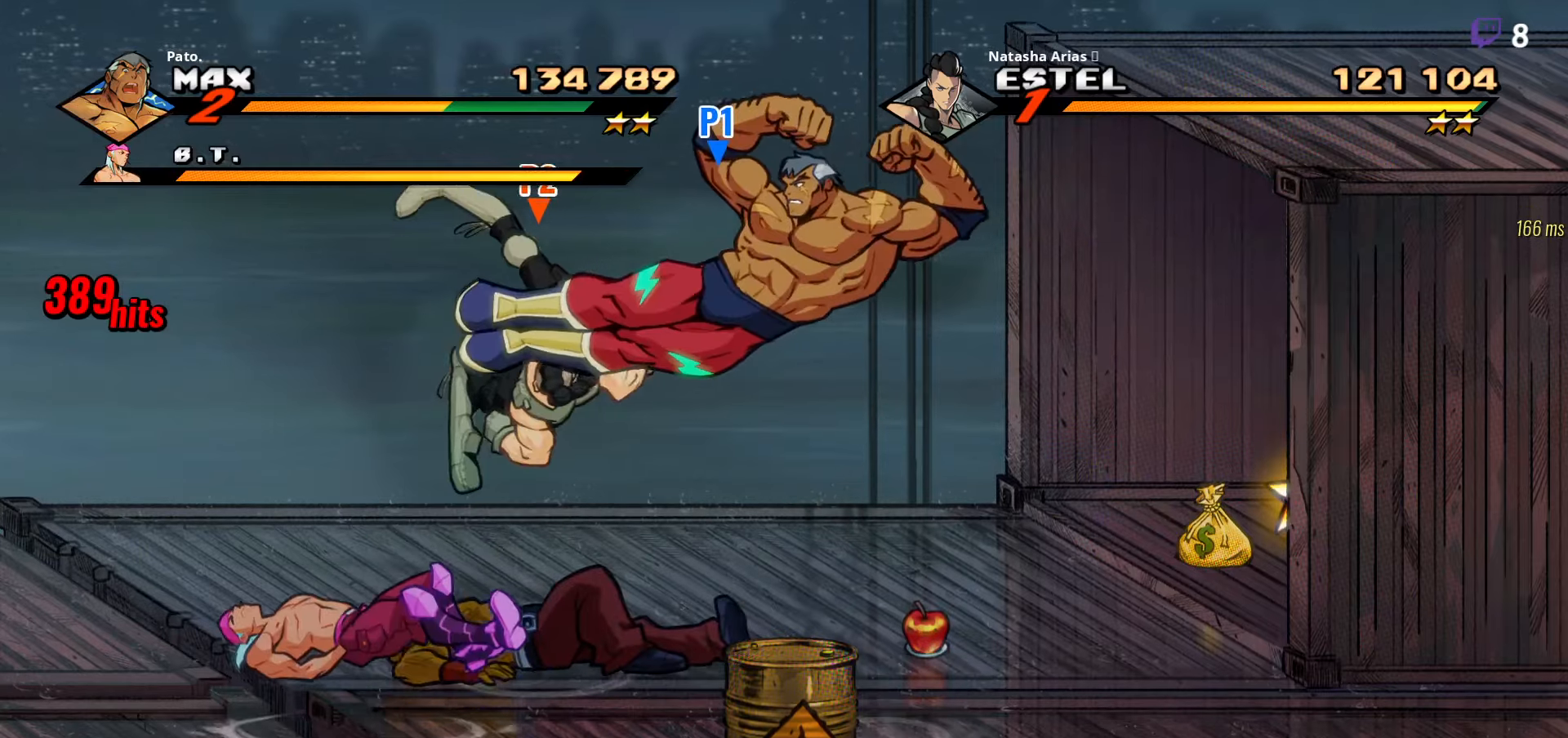
{"buttons": ["DPAD_LEFT"], "right_stick": "center", "events": [[450, "Y", "up"]]}
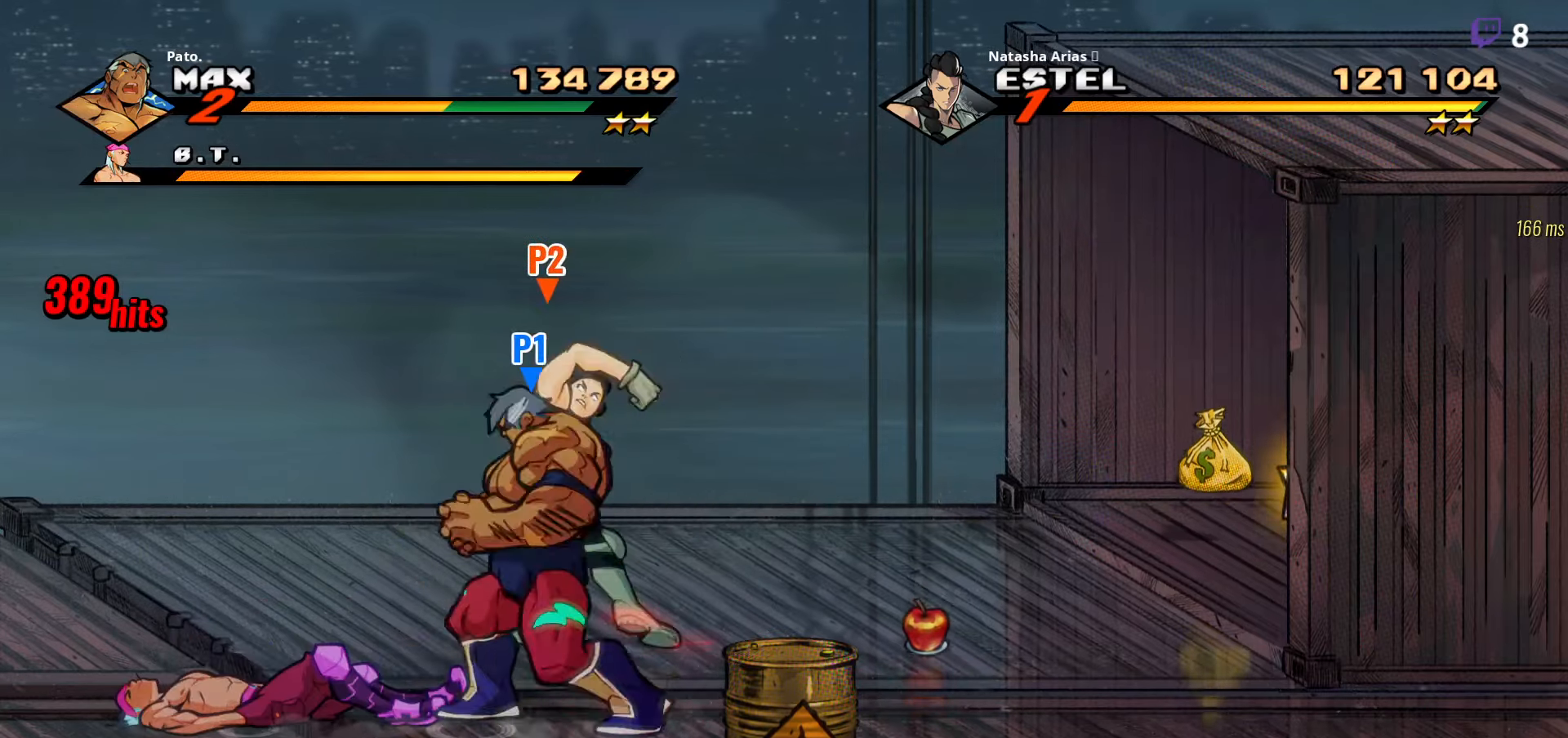
{"buttons": ["DPAD_LEFT"], "right_stick": "center", "events": []}
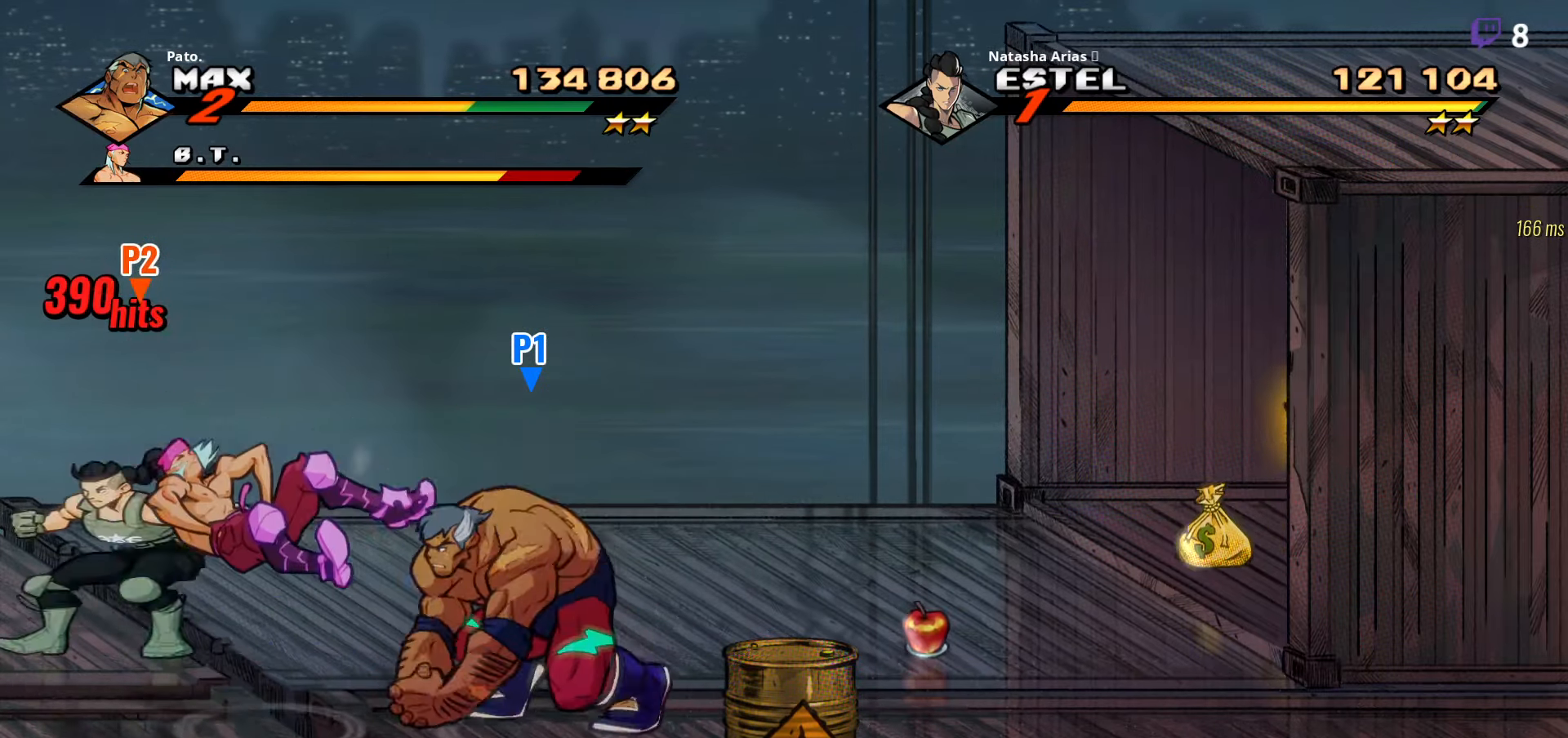
{"buttons": ["Y", "DPAD_LEFT"], "right_stick": "center", "events": [[34, "A", "down"], [134, "A", "up"], [467, "Y", "down"]]}
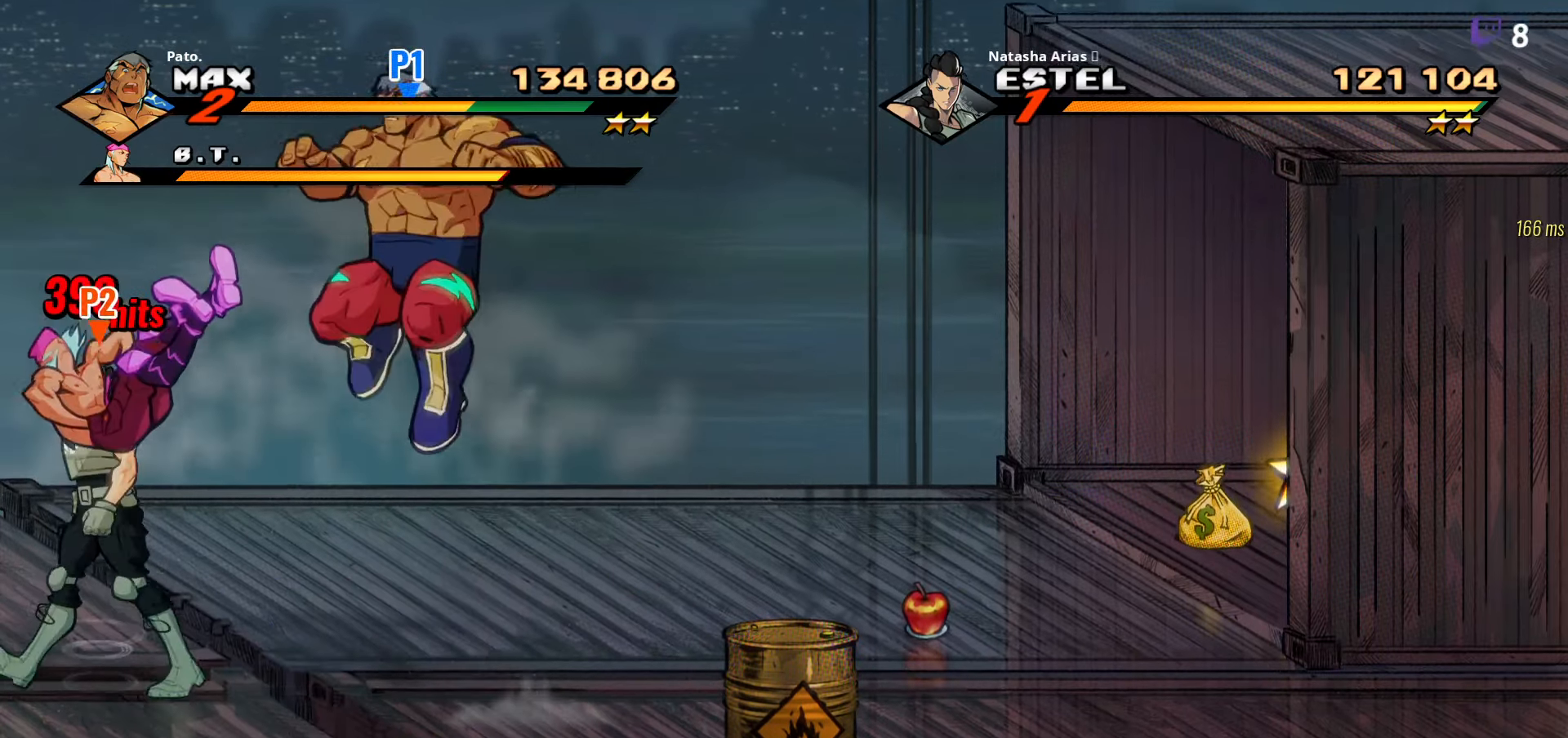
{"buttons": [], "right_stick": "center", "events": [[34, "Y", "up"], [117, "Y", "down"], [134, "DPAD_LEFT", "up"], [184, "Y", "up"], [250, "Y", "down"], [317, "Y", "up"], [384, "Y", "down"], [467, "Y", "up"]]}
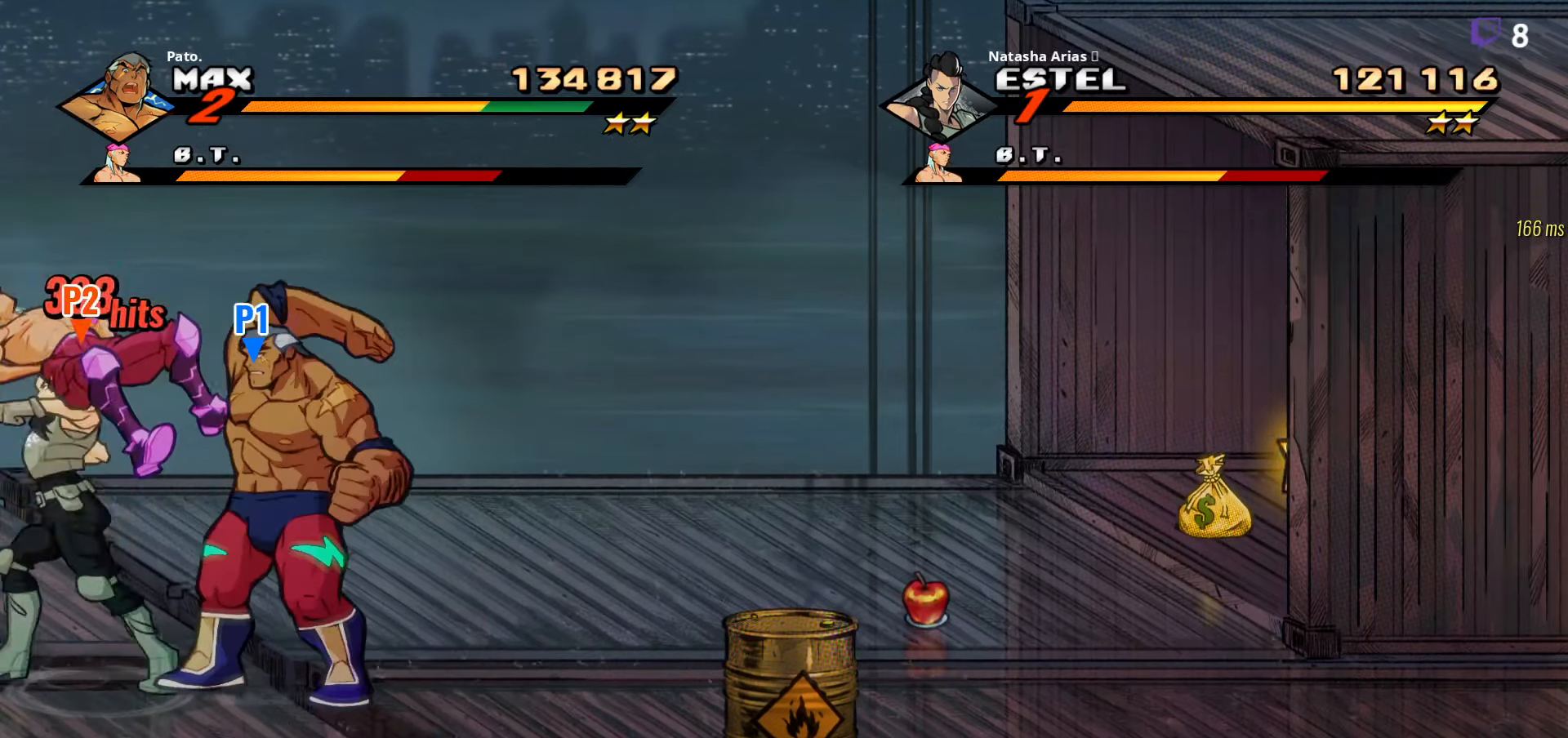
{"buttons": ["DPAD_LEFT"], "right_stick": "center", "events": [[34, "Y", "down"], [100, "Y", "up"], [167, "Y", "down"], [334, "Y", "up"], [400, "Y", "down"], [467, "DPAD_LEFT", "down"], [484, "Y", "up"]]}
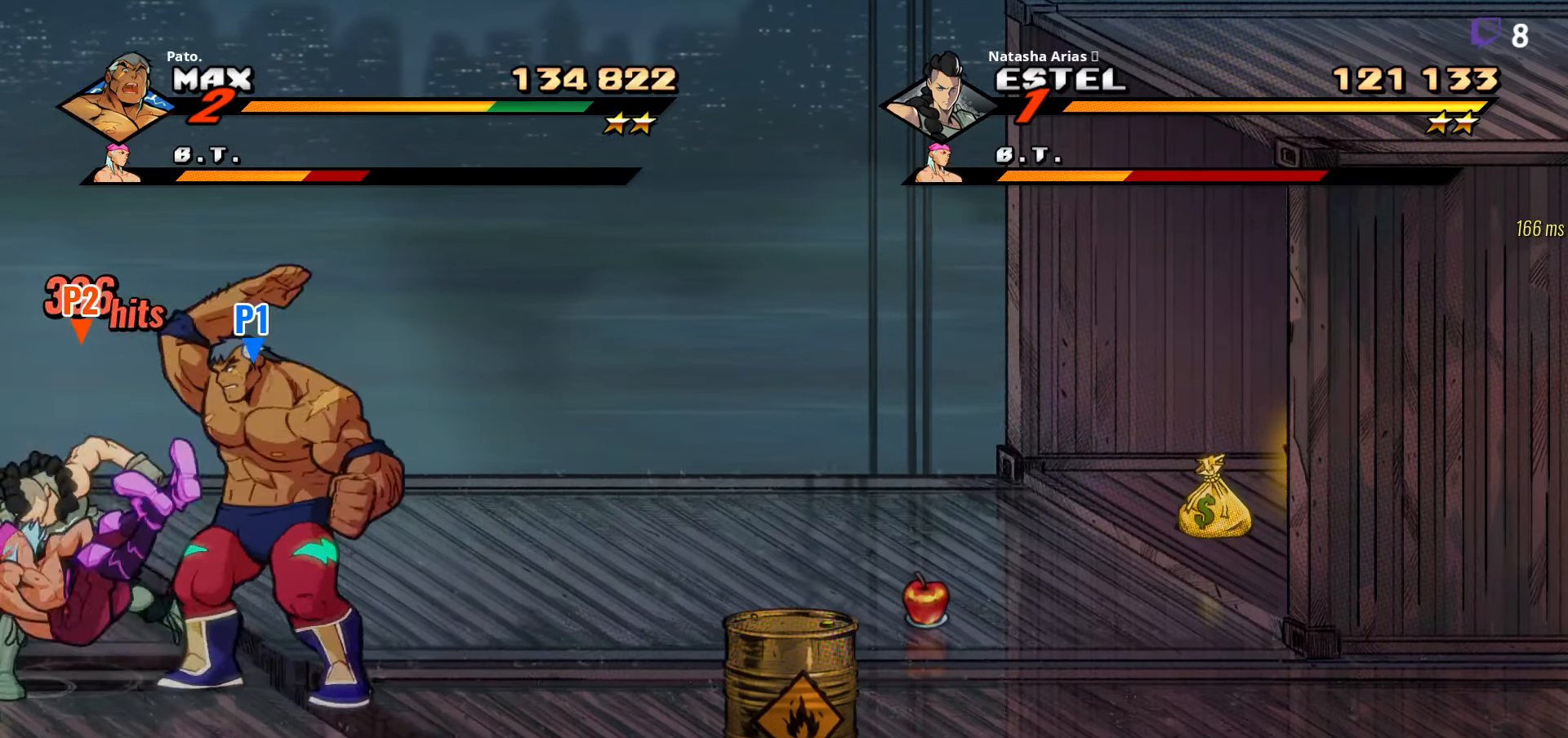
{"buttons": ["Y"], "right_stick": "center", "events": [[50, "Y", "down"], [117, "Y", "up"], [200, "Y", "down"], [284, "Y", "up"], [300, "DPAD_LEFT", "up"], [350, "Y", "down"], [434, "Y", "up"], [500, "Y", "down"]]}
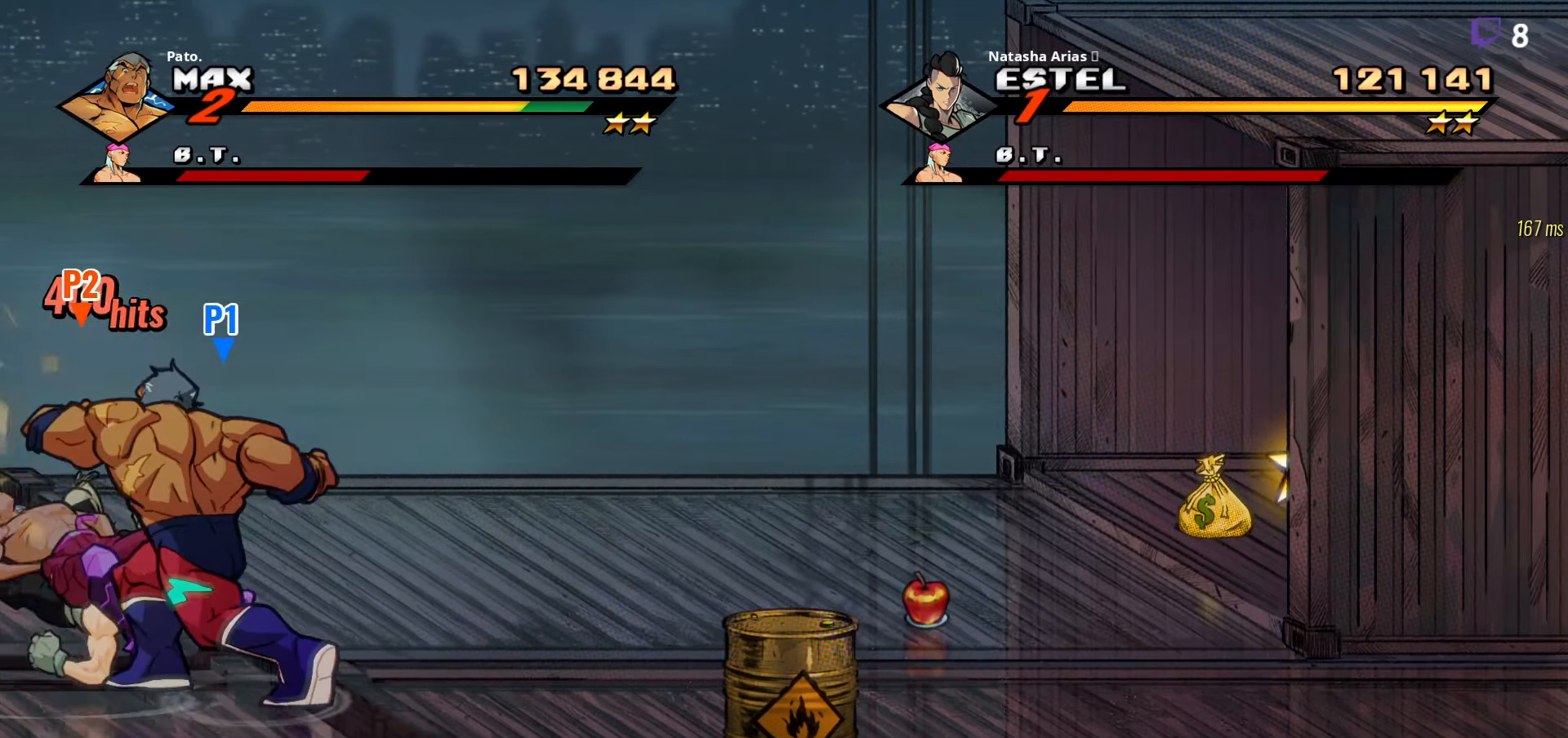
{"buttons": ["Y"], "right_stick": "center", "events": [[84, "Y", "up"], [167, "Y", "down"], [250, "Y", "up"], [334, "Y", "down"], [400, "Y", "up"], [450, "Y", "down"]]}
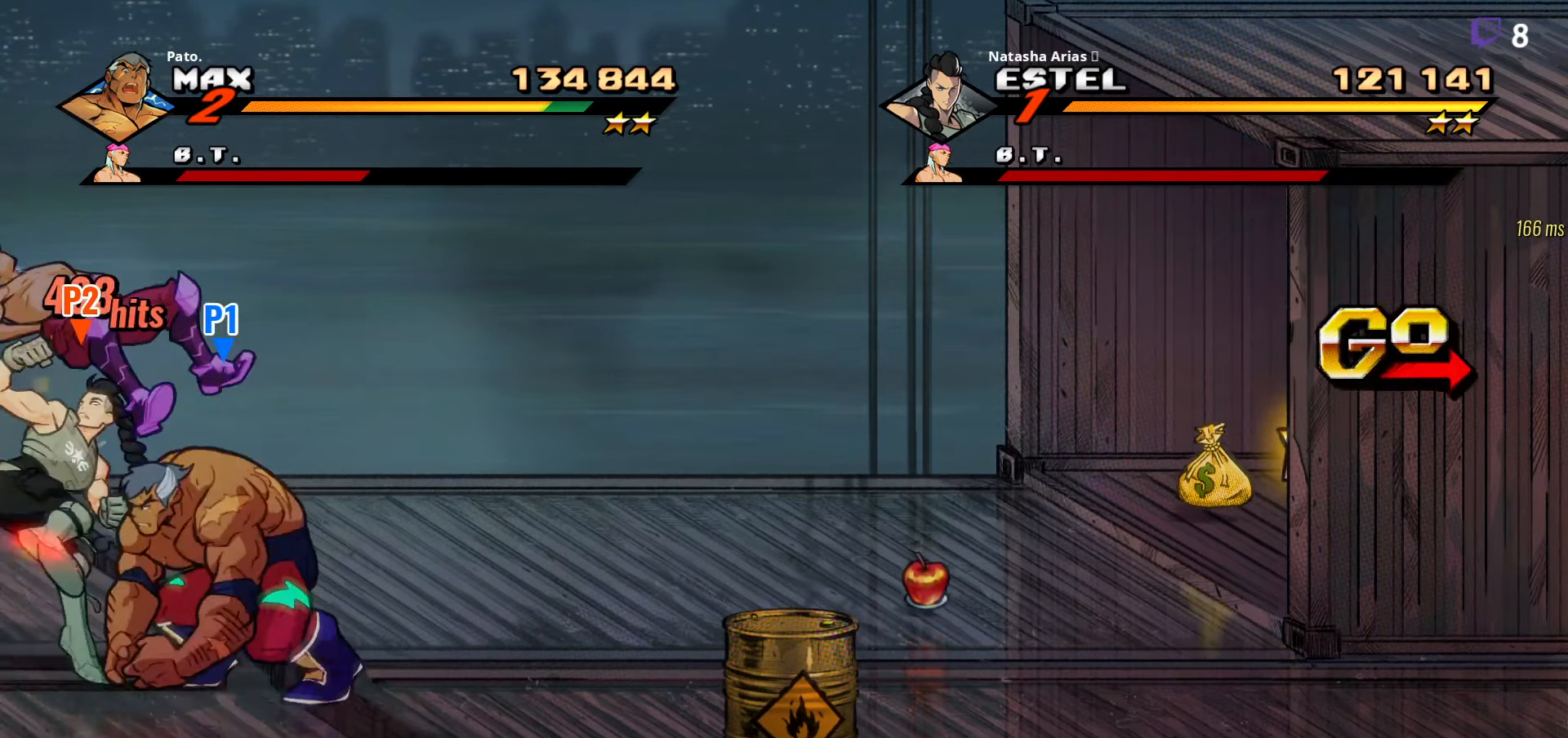
{"buttons": [], "right_stick": "center", "events": [[34, "Y", "up"], [84, "Y", "down"], [167, "Y", "up"], [250, "Y", "down"], [317, "Y", "up"], [400, "Y", "down"], [484, "Y", "up"]]}
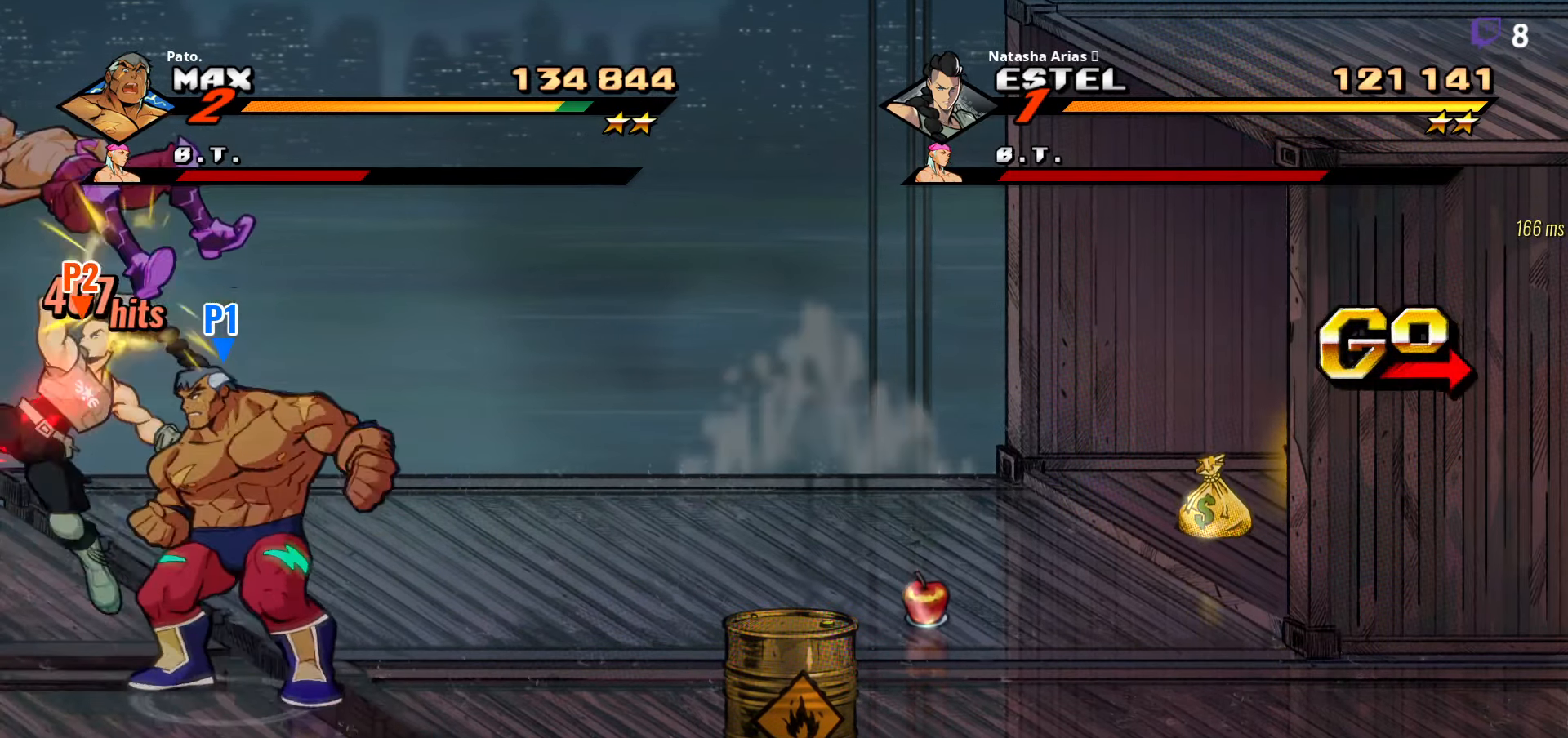
{"buttons": ["Y"], "right_stick": "center", "events": [[217, "Y", "down"], [284, "Y", "up"], [350, "Y", "down"], [400, "Y", "up"], [484, "Y", "down"]]}
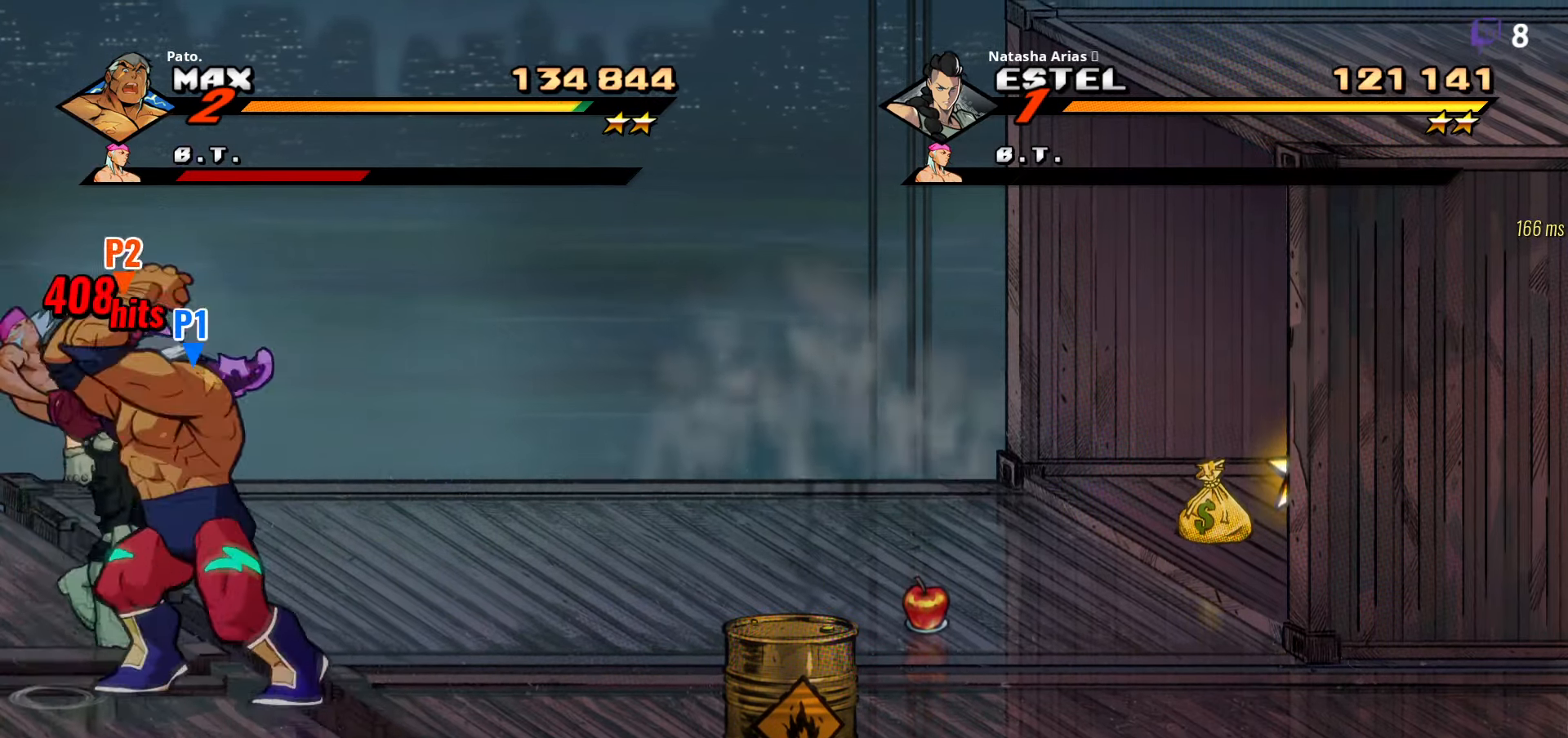
{"buttons": [], "right_stick": "center", "events": [[66, "Y", "up"], [166, "Y", "down"], [250, "Y", "up"], [333, "Y", "down"], [433, "Y", "up"]]}
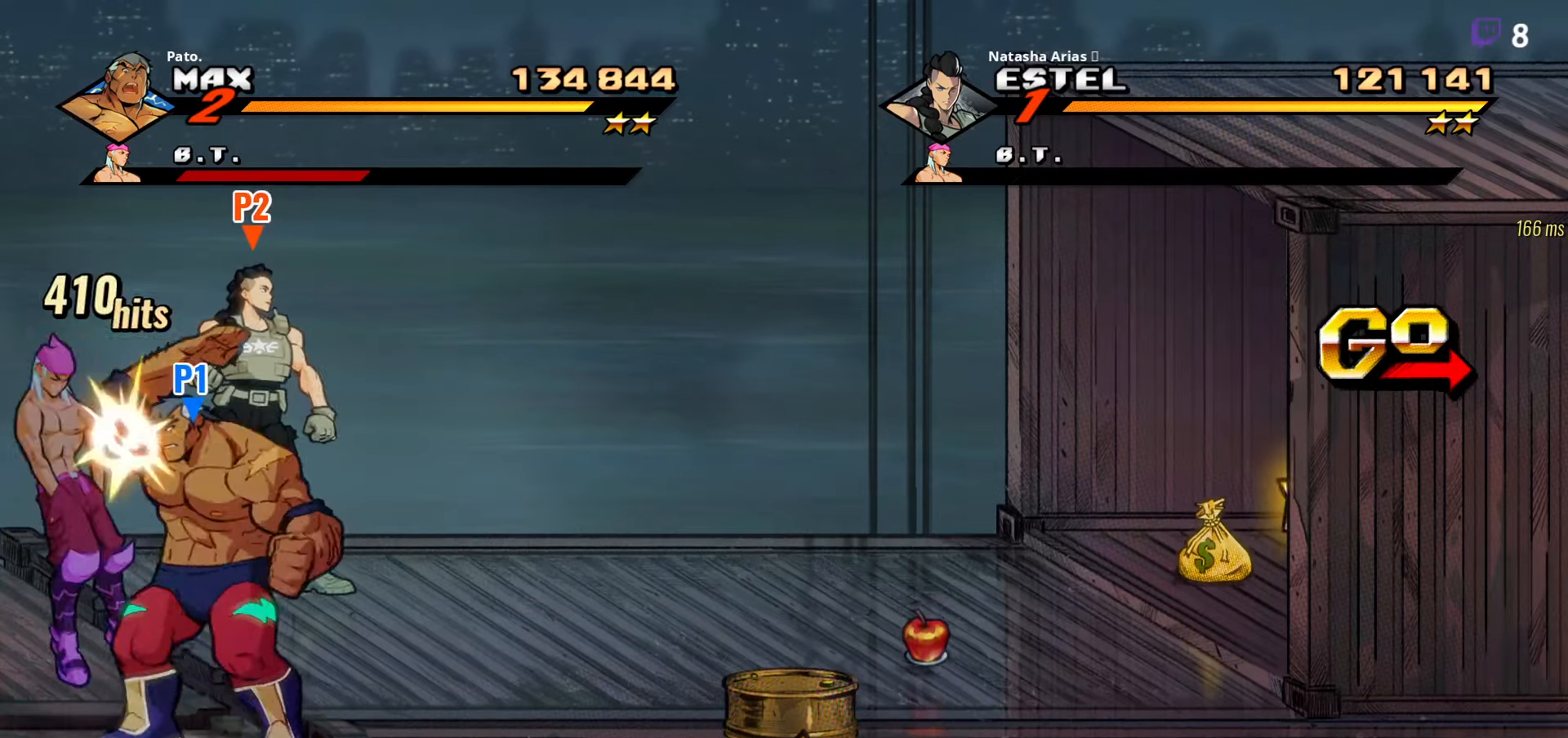
{"buttons": ["DPAD_RIGHT"], "right_stick": "center", "events": [[50, "DPAD_RIGHT", "down"]]}
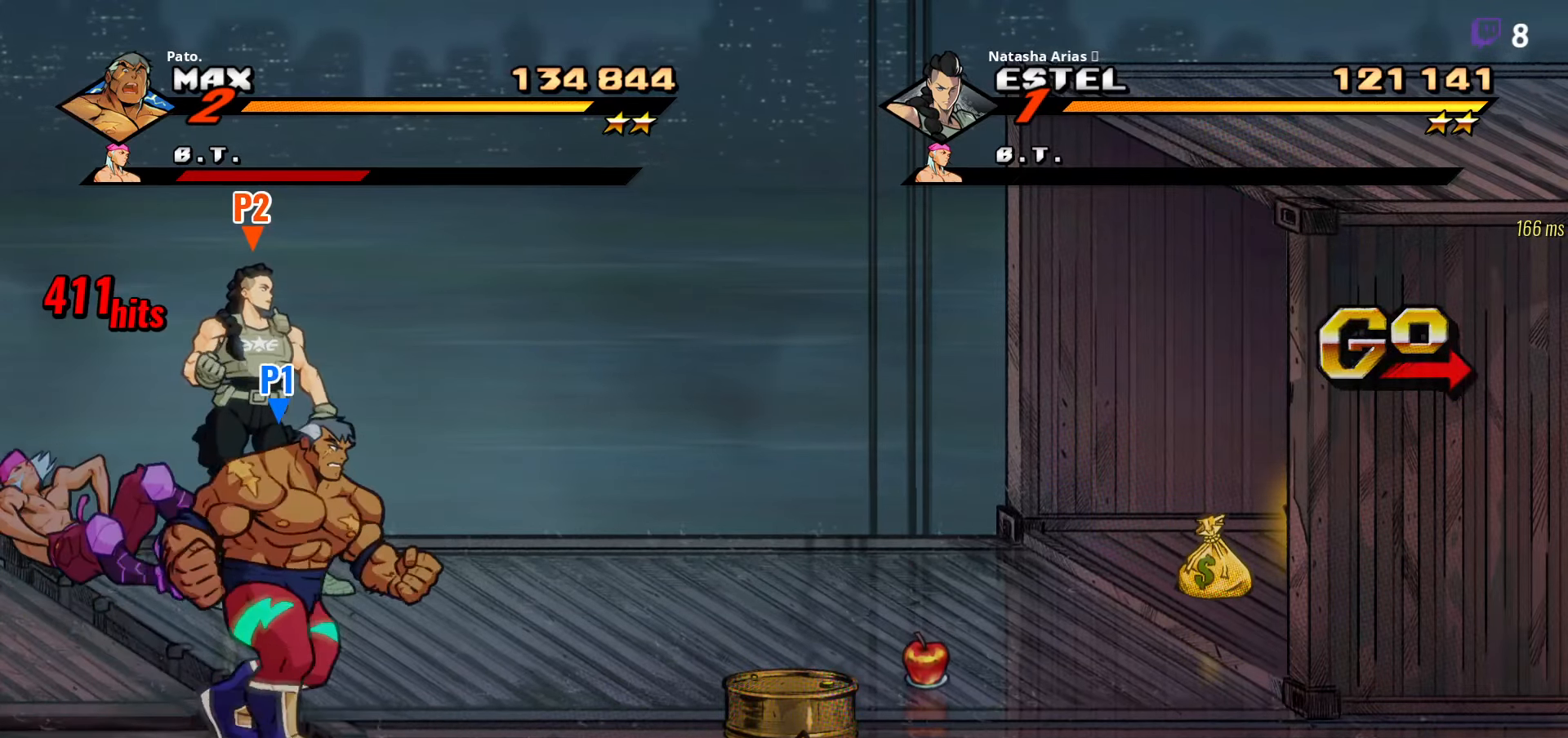
{"buttons": ["DPAD_RIGHT"], "right_stick": "center", "events": []}
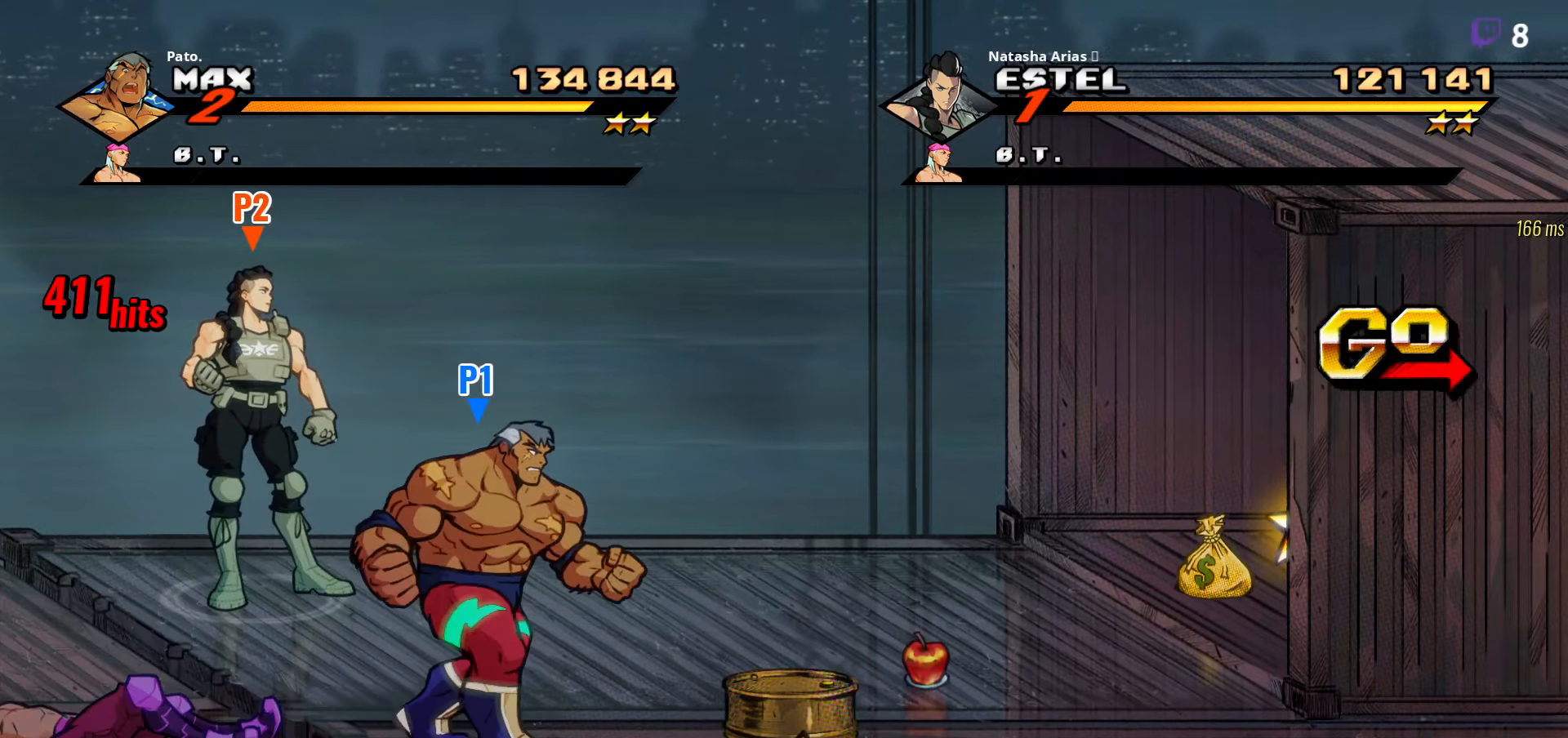
{"buttons": ["DPAD_RIGHT"], "right_stick": "center", "events": []}
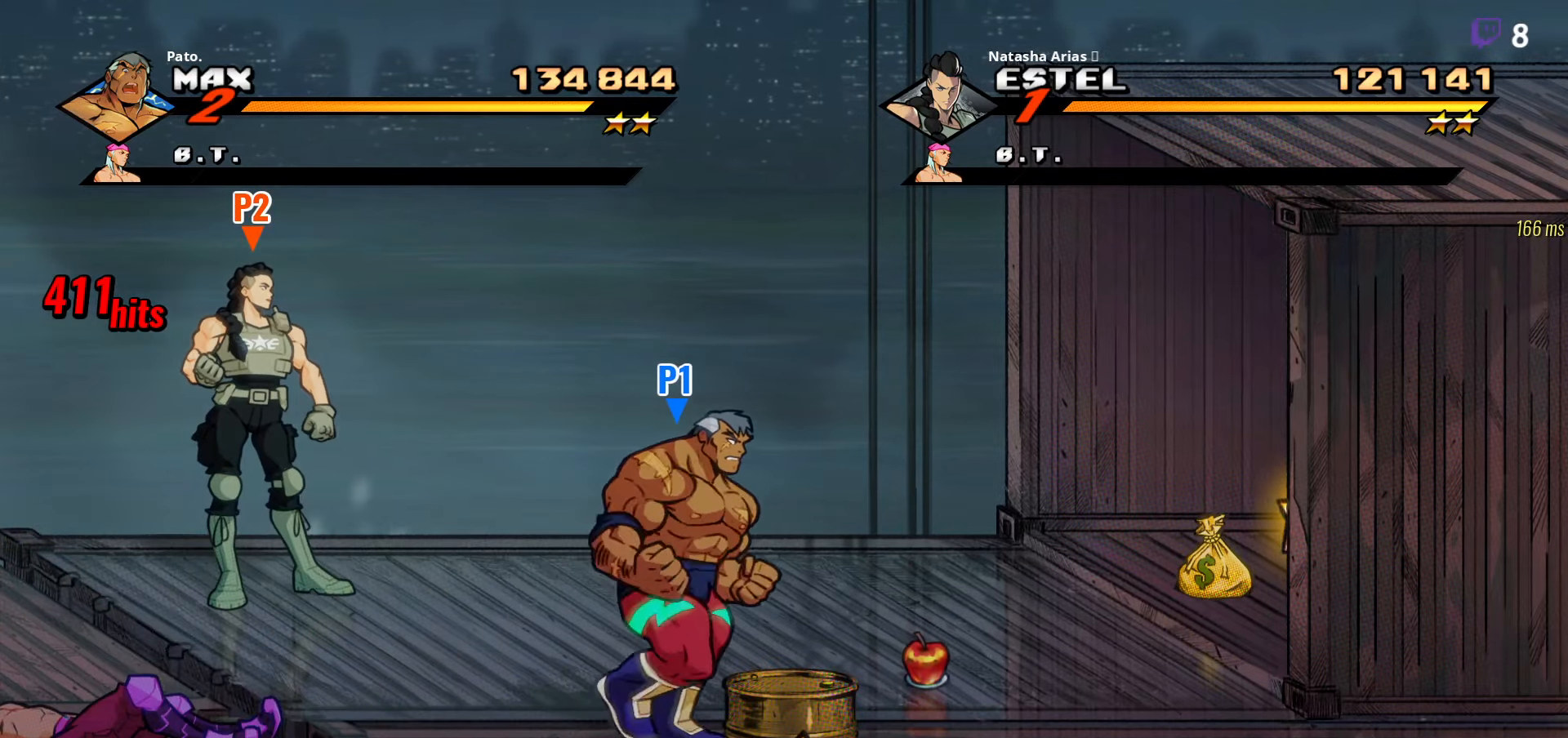
{"buttons": ["DPAD_UP", "DPAD_RIGHT"], "right_stick": "center", "events": [[433, "DPAD_UP", "down"]]}
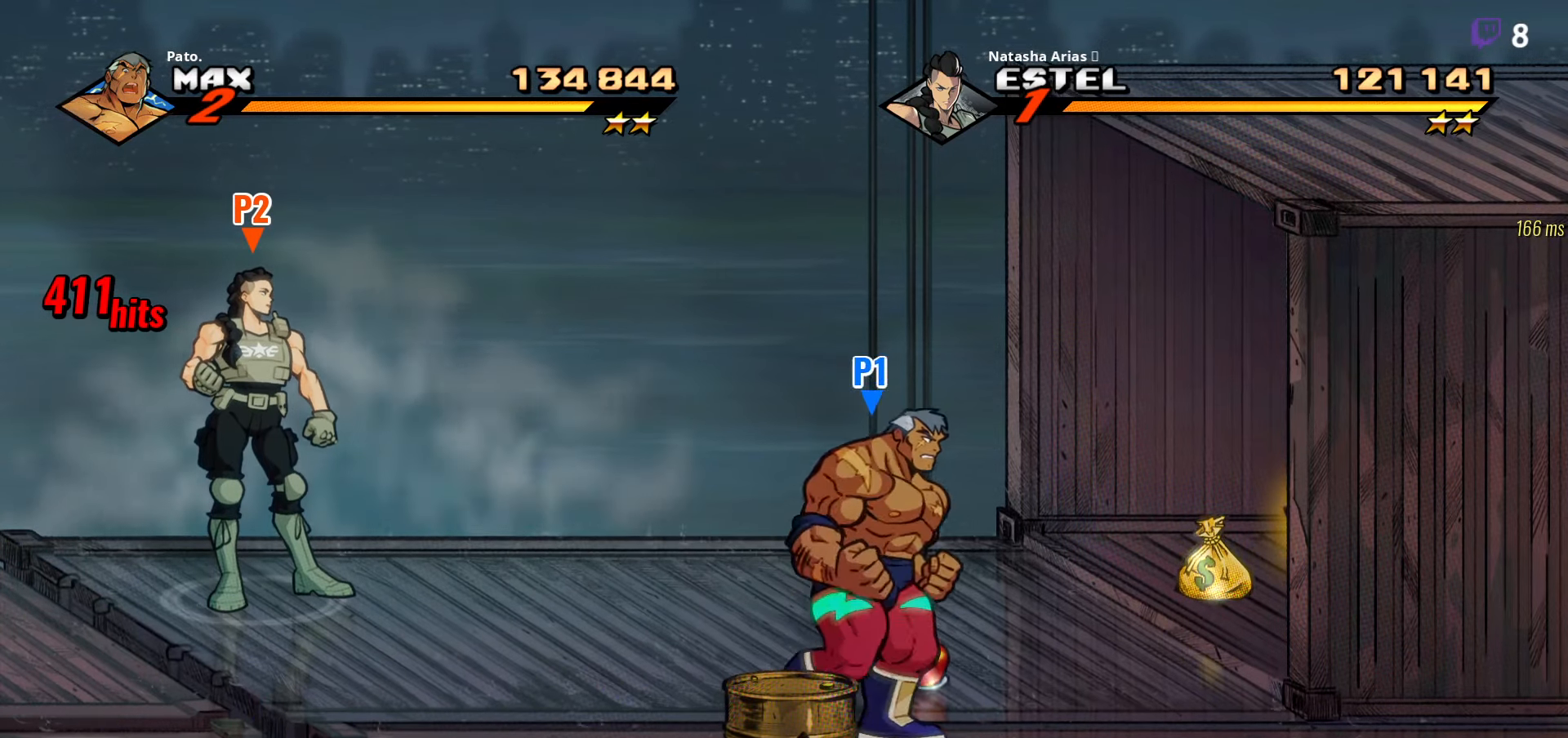
{"buttons": [], "right_stick": "center", "events": [[133, "DPAD_UP", "up"], [266, "DPAD_RIGHT", "up"]]}
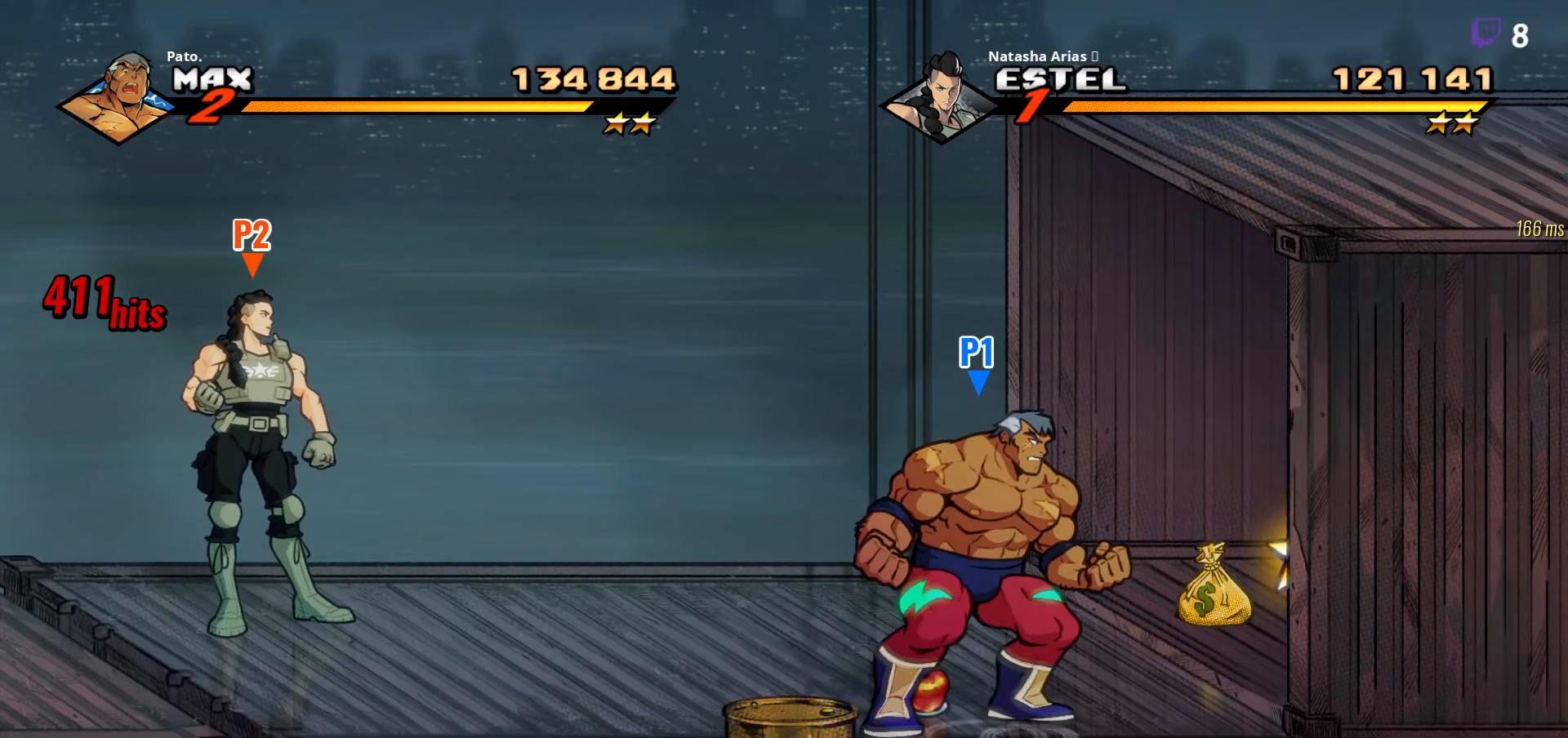
{"buttons": [], "right_stick": "center", "events": []}